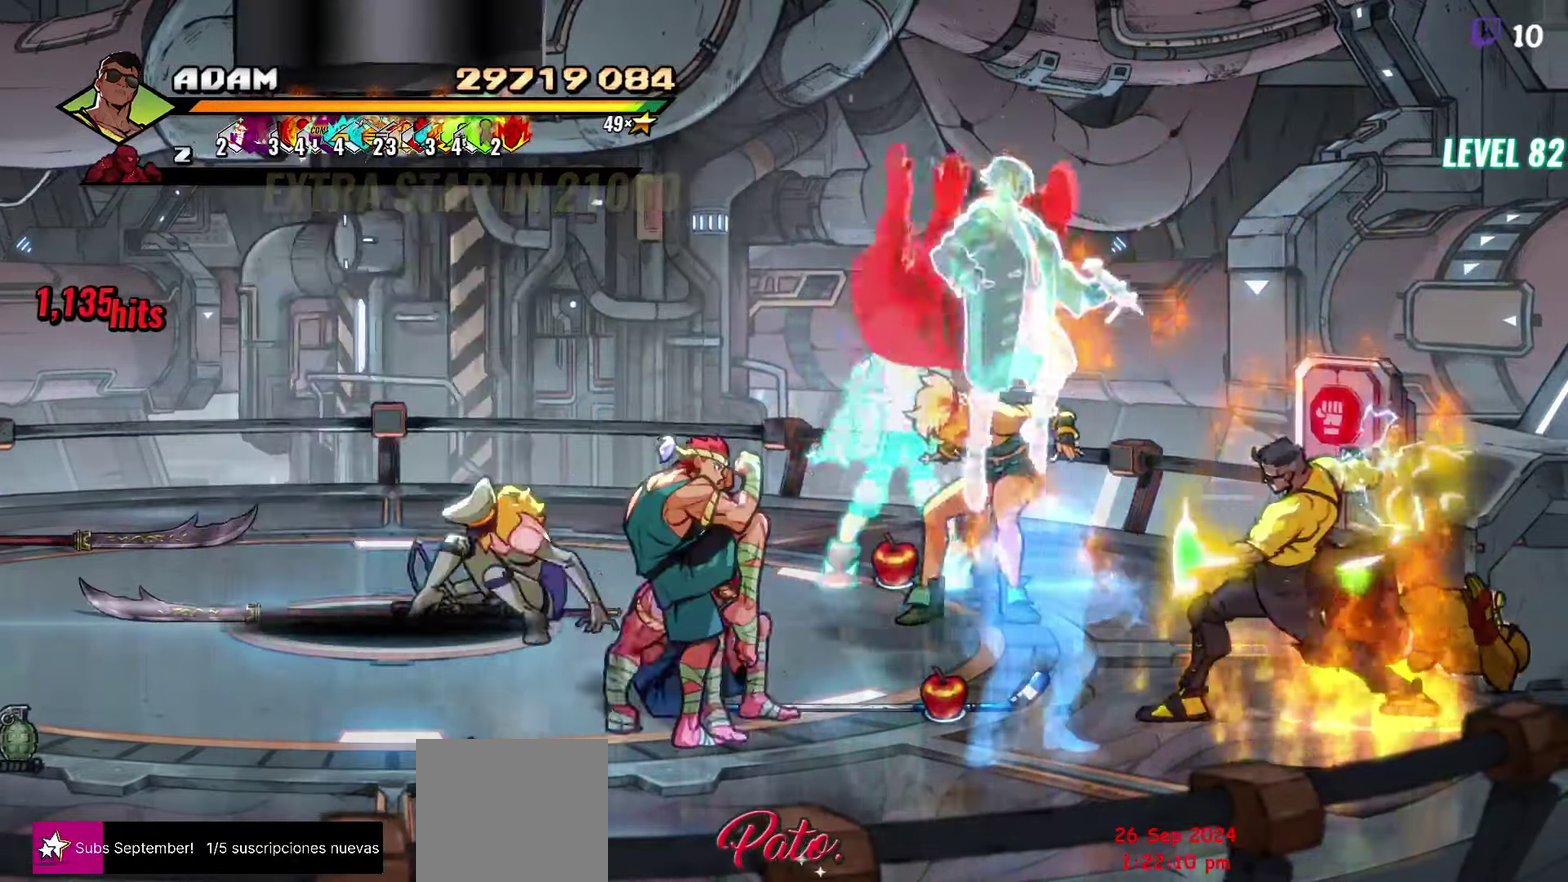
Gameplay with a controller (Xbox layout); each line is a JSON object with the inputs held at the frame after it. "events" lists button and stick changes between this image and that frame as [ms after this image, input, new state], when the widget could be followed in between. Not read: L3 R3 left_stick right_stick.
{"buttons": [], "events": [[50, "L1", "down"], [167, "L1", "up"], [284, "Y", "down"], [417, "Y", "up"]]}
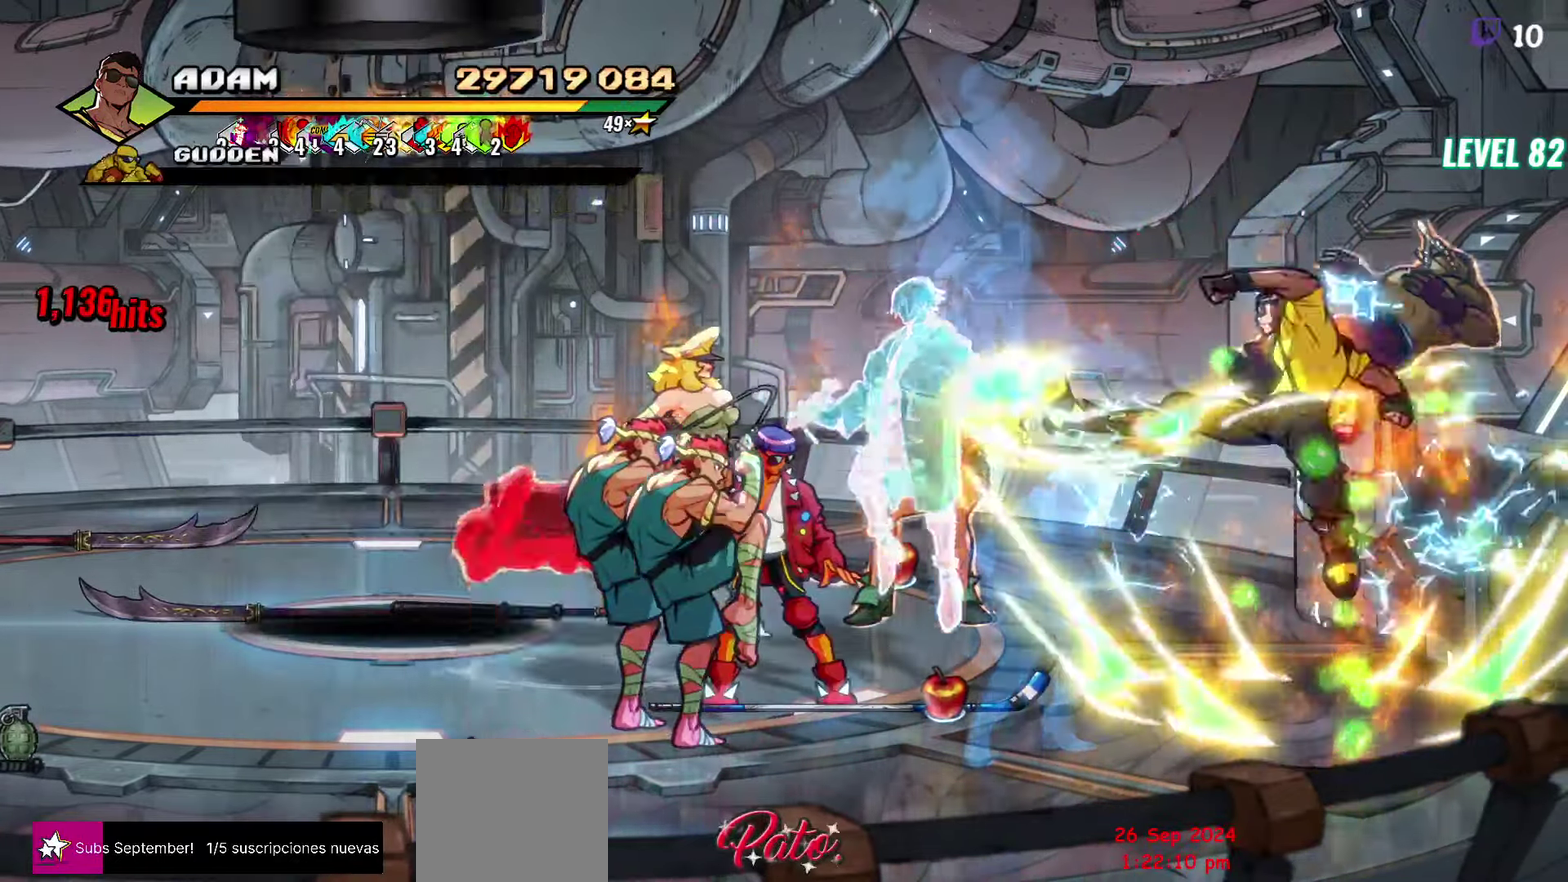
{"buttons": ["DPAD_LEFT"], "events": [[284, "DPAD_LEFT", "down"], [350, "DPAD_LEFT", "up"], [417, "DPAD_LEFT", "down"]]}
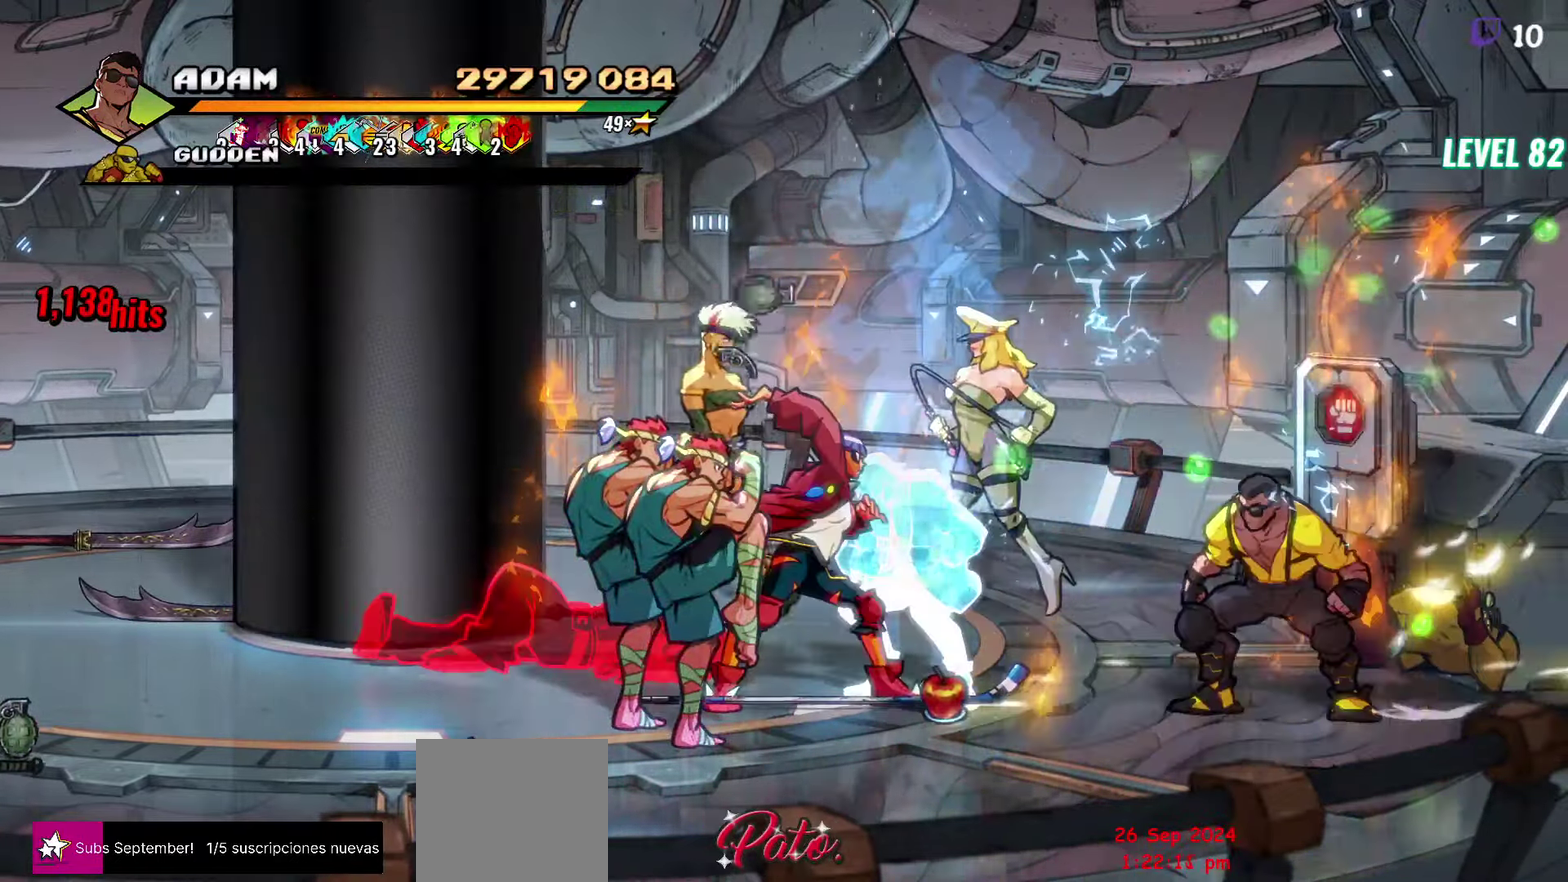
{"buttons": [], "events": [[200, "L1", "down"], [334, "L1", "up"], [450, "DPAD_LEFT", "up"]]}
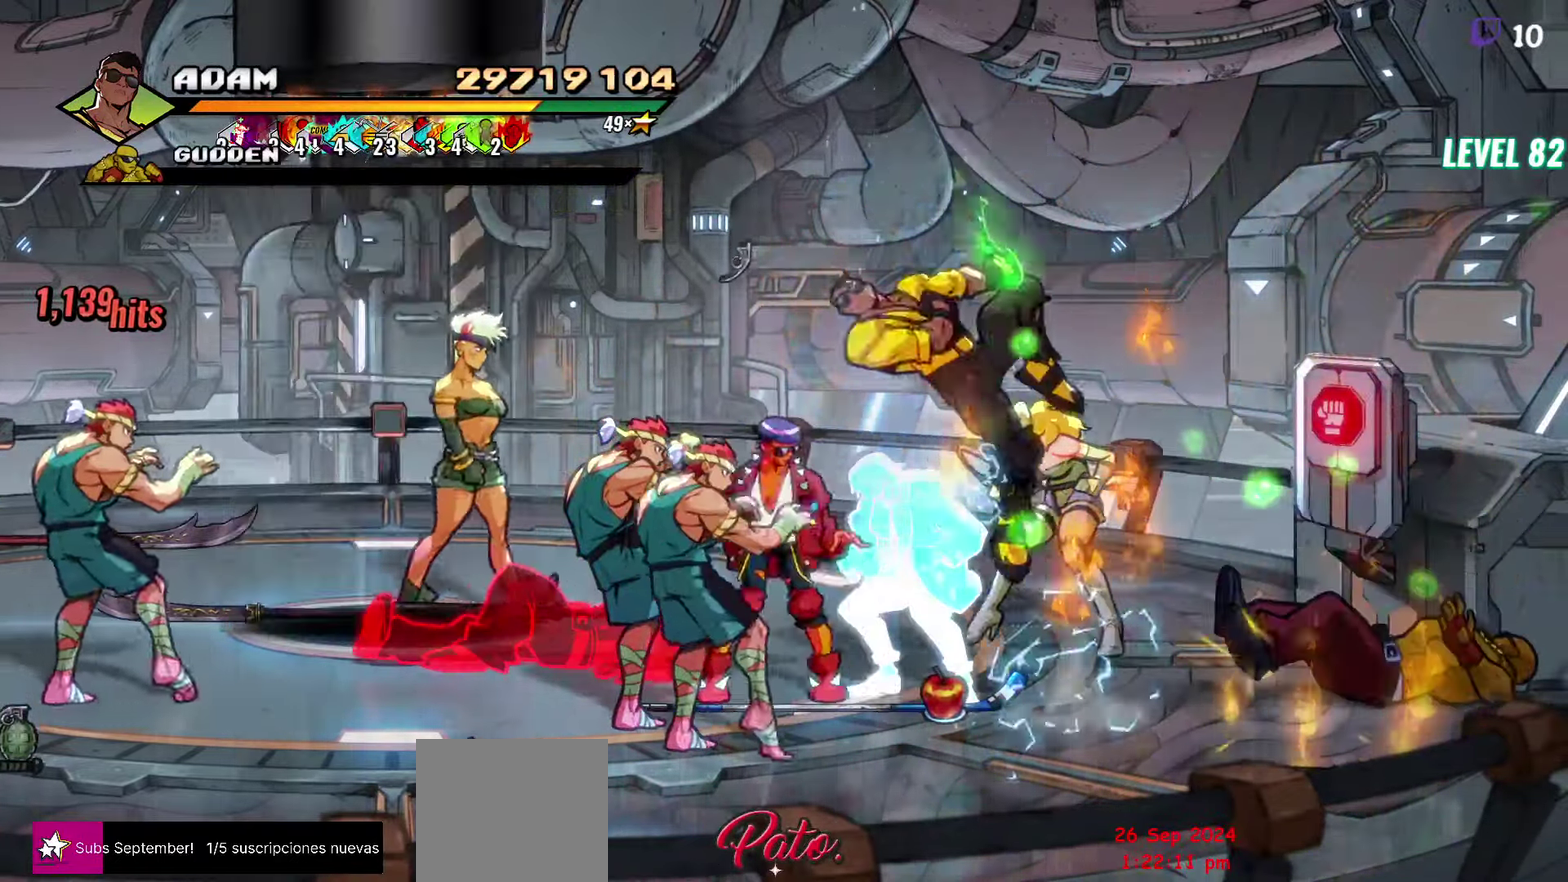
{"buttons": ["R2"], "events": [[167, "DPAD_LEFT", "down"], [367, "R2", "down"], [417, "DPAD_LEFT", "up"]]}
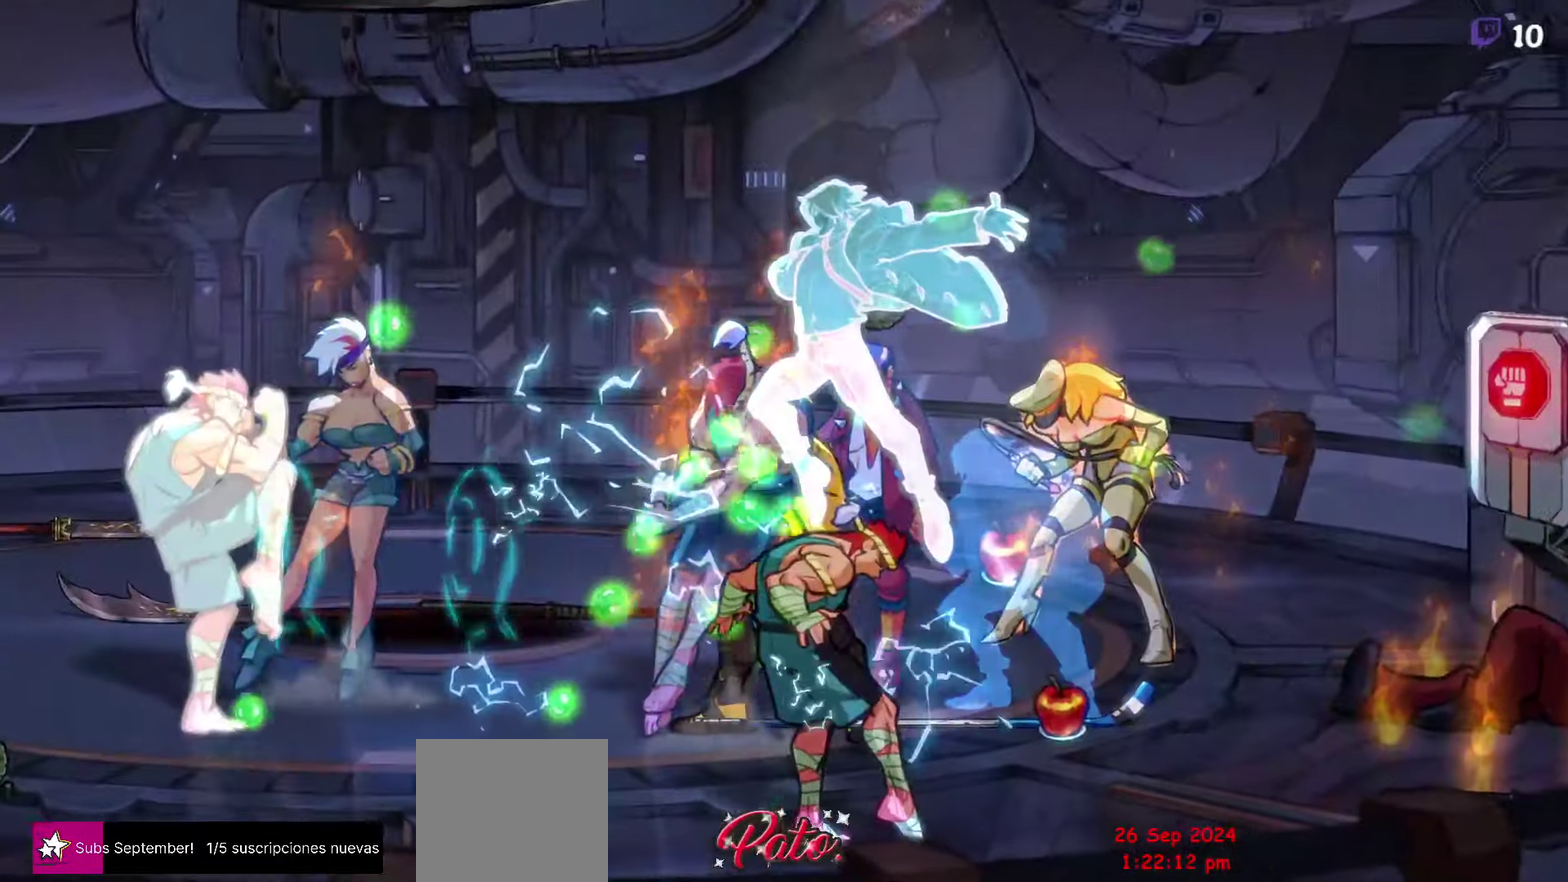
{"buttons": [], "events": [[34, "R2", "up"]]}
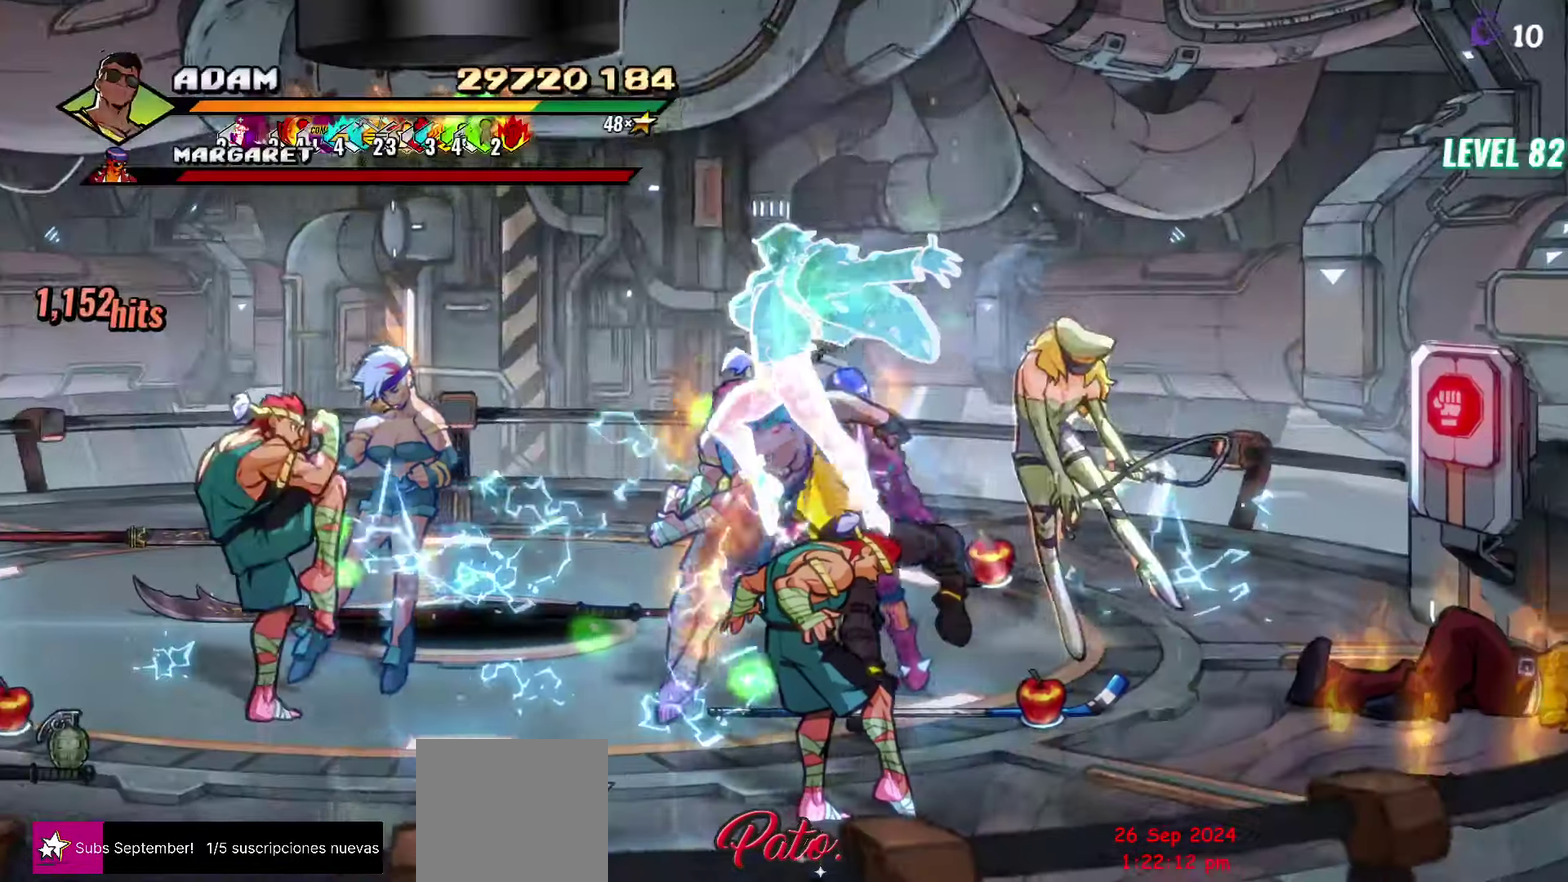
{"buttons": [], "events": []}
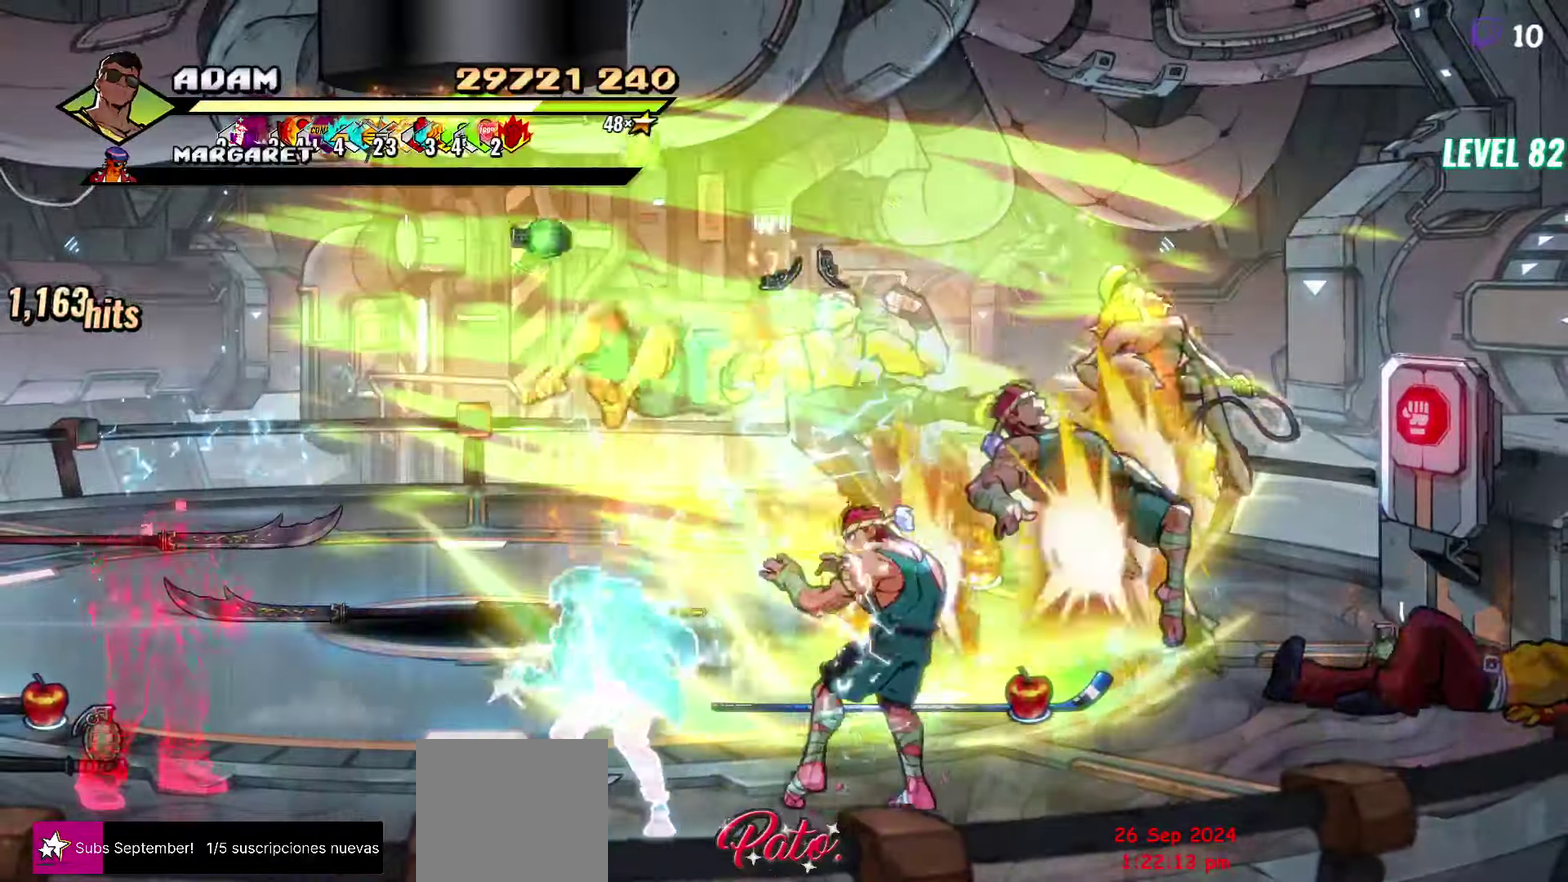
{"buttons": [], "events": []}
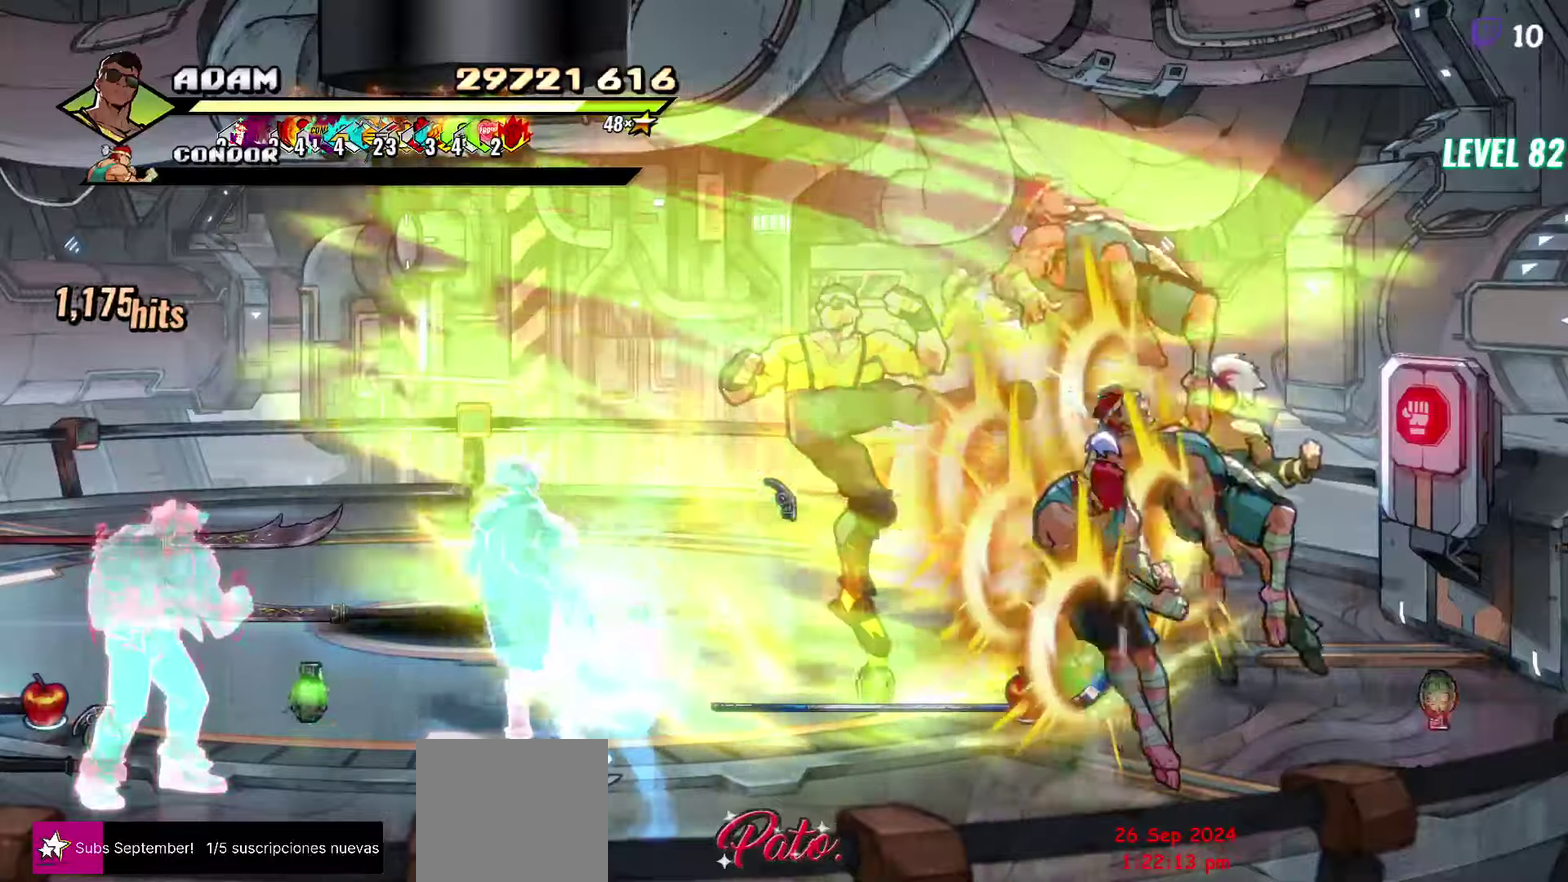
{"buttons": [], "events": [[83, "DPAD_LEFT", "down"], [450, "DPAD_LEFT", "up"]]}
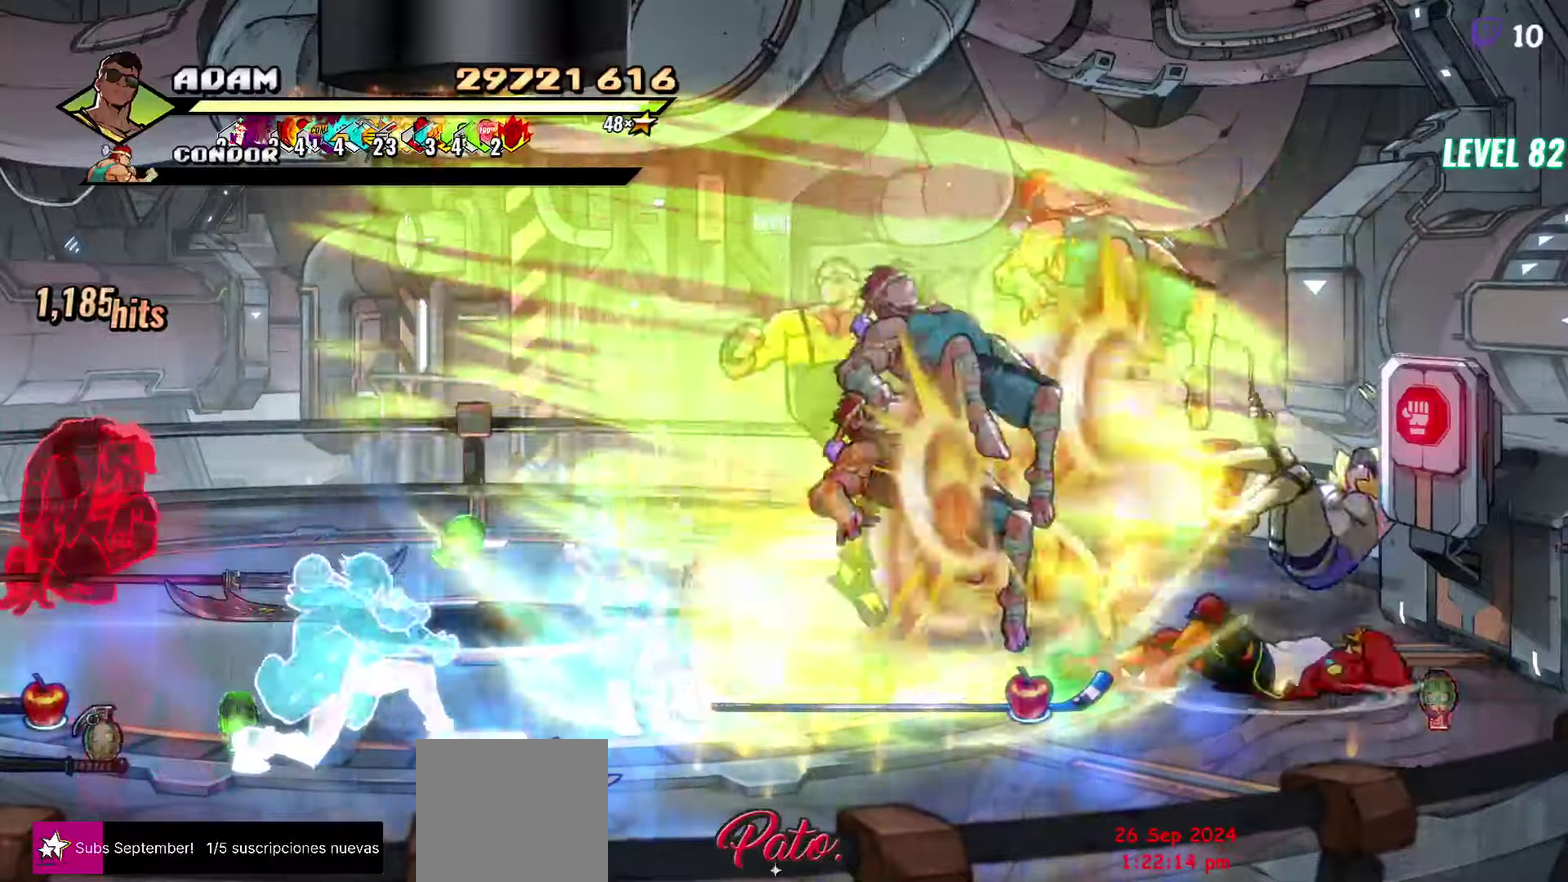
{"buttons": [], "events": [[16, "Y", "down"], [100, "Y", "up"]]}
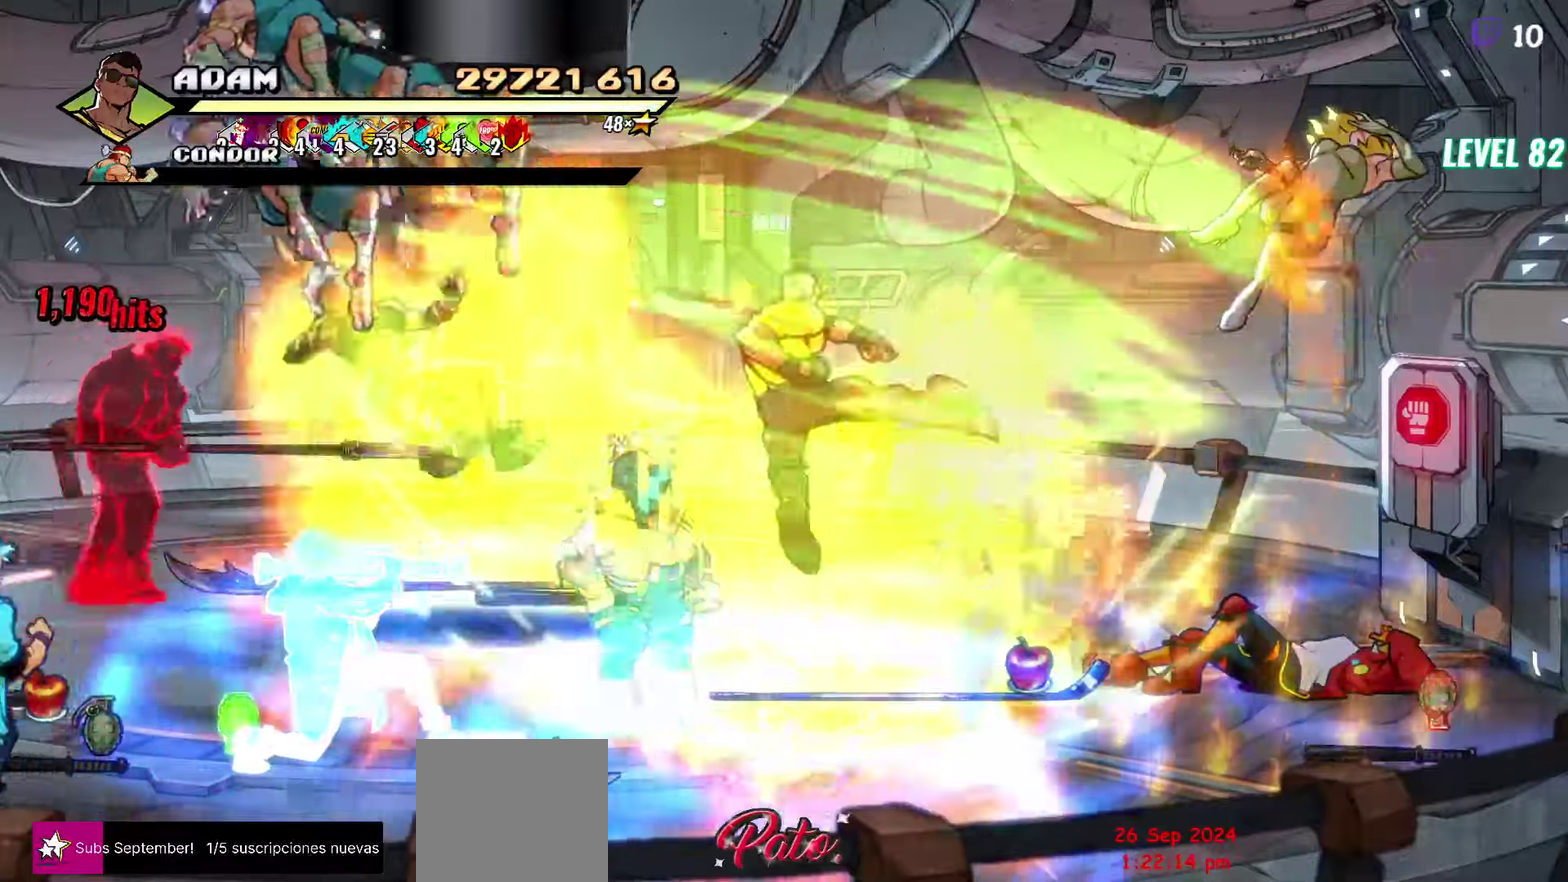
{"buttons": ["L1"], "events": [[33, "DPAD_LEFT", "down"], [83, "DPAD_LEFT", "up"], [183, "L1", "down"], [300, "L1", "up"], [366, "L1", "down"], [433, "L1", "up"], [500, "L1", "down"]]}
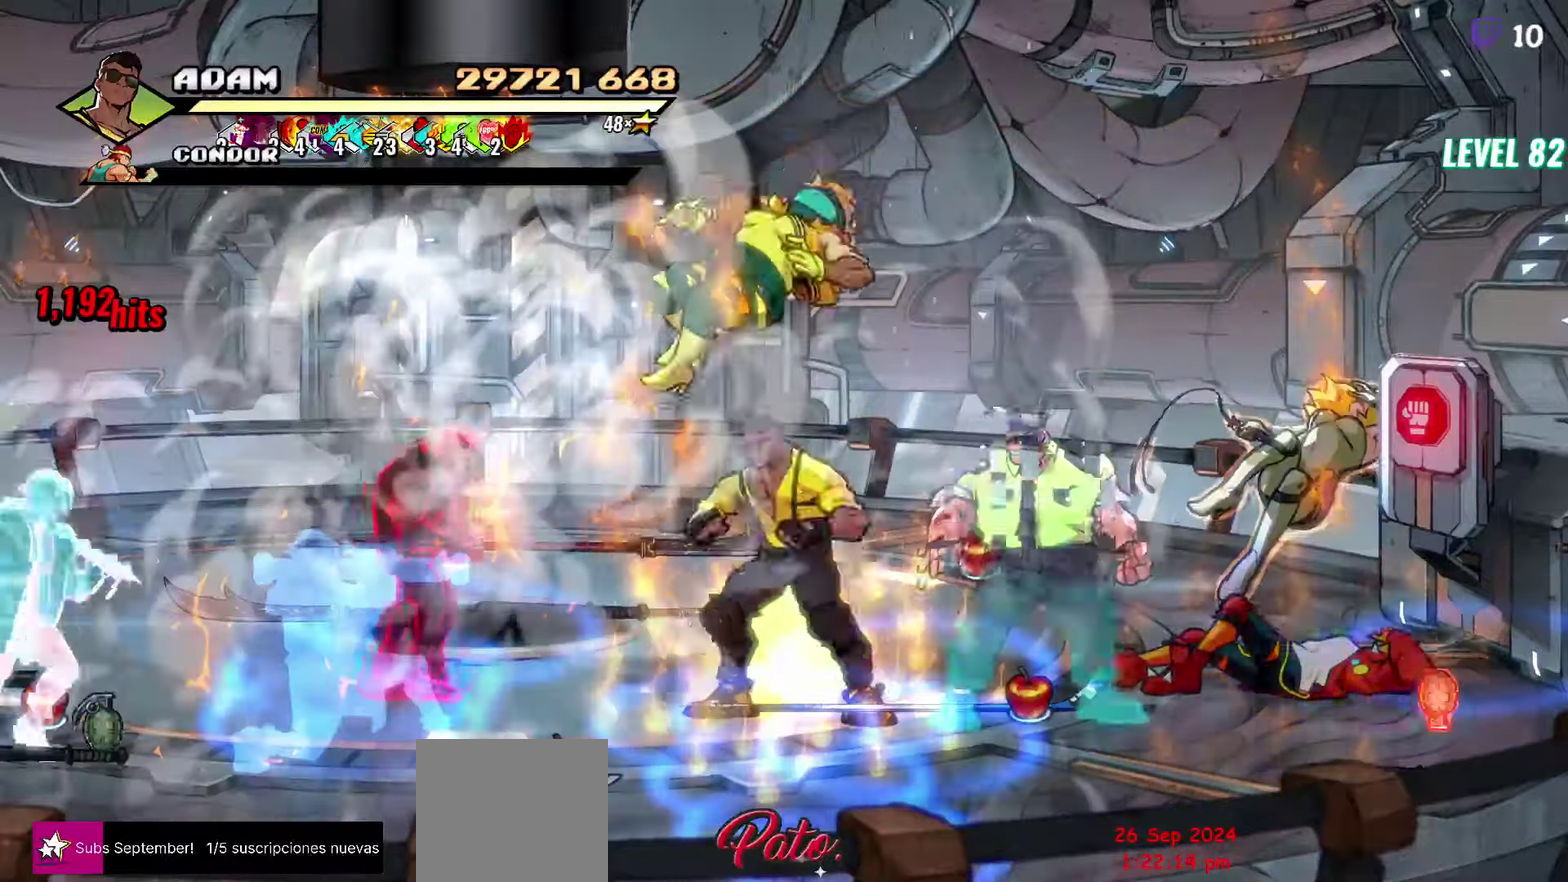
{"buttons": ["Y"], "events": [[133, "L1", "up"], [200, "L1", "down"], [283, "L1", "up"], [333, "L1", "down"], [383, "L1", "up"], [416, "Y", "down"]]}
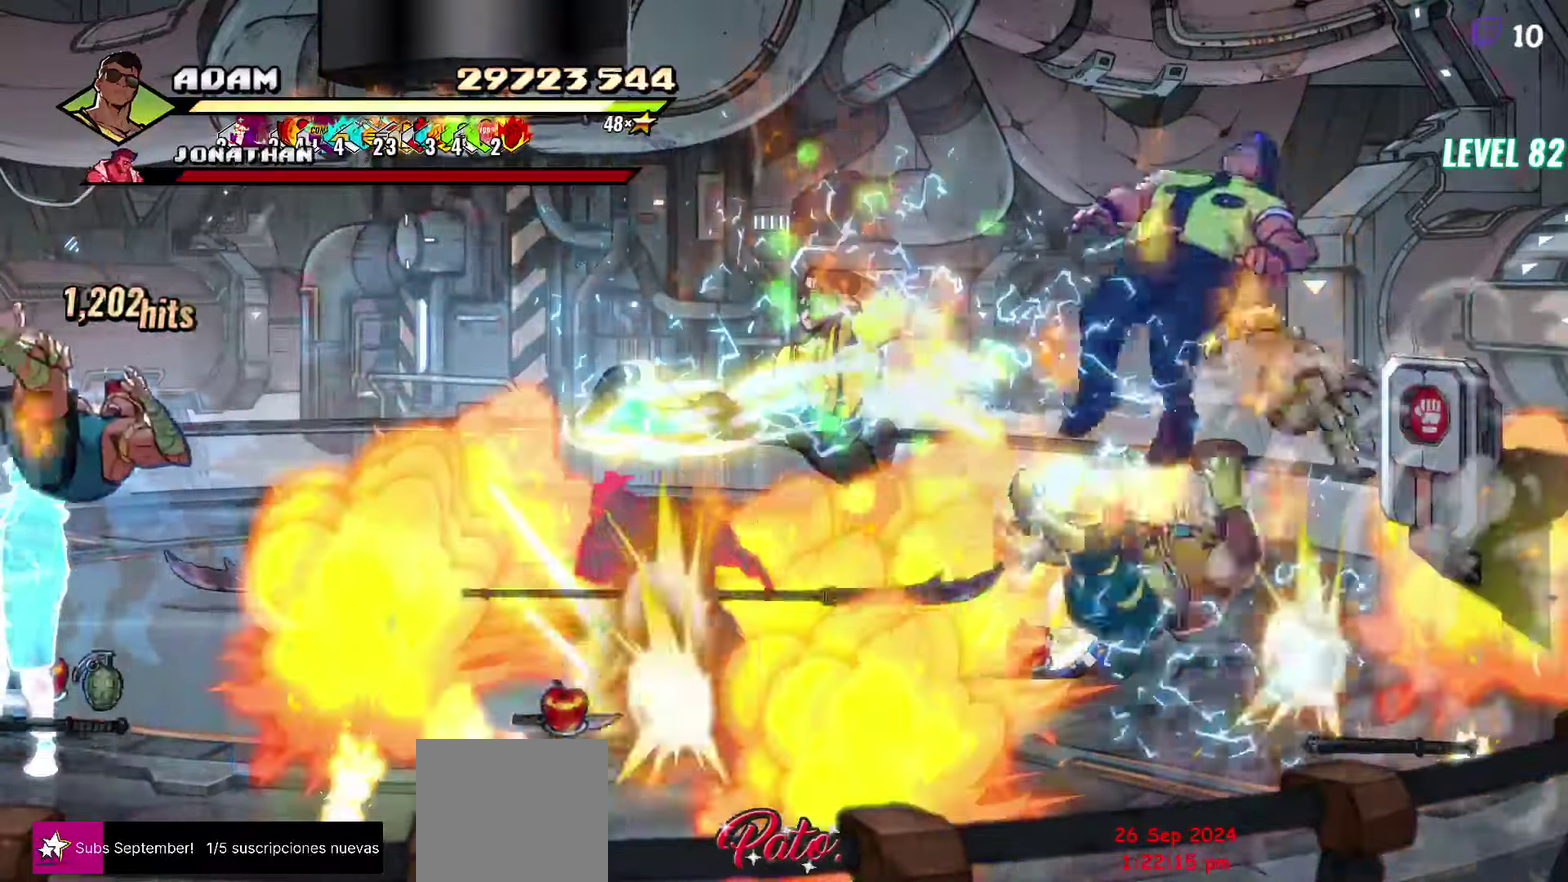
{"buttons": ["DPAD_LEFT"], "events": [[33, "Y", "up"], [250, "DPAD_LEFT", "down"], [316, "DPAD_LEFT", "up"], [383, "DPAD_LEFT", "down"]]}
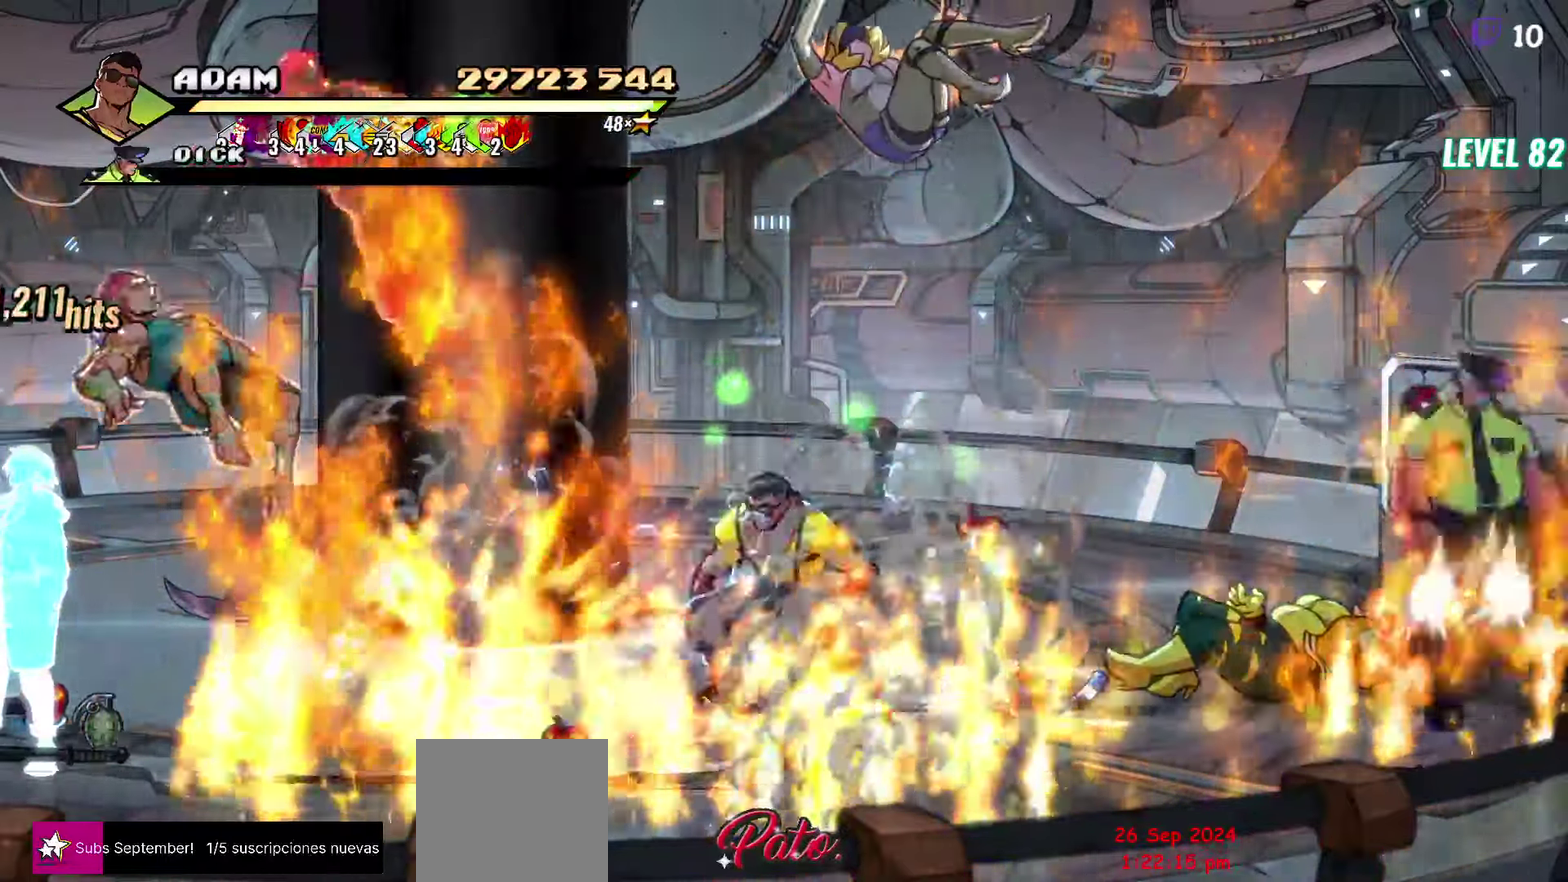
{"buttons": [], "events": [[83, "Y", "down"], [200, "DPAD_LEFT", "up"], [200, "Y", "up"], [333, "L1", "down"], [450, "L1", "up"]]}
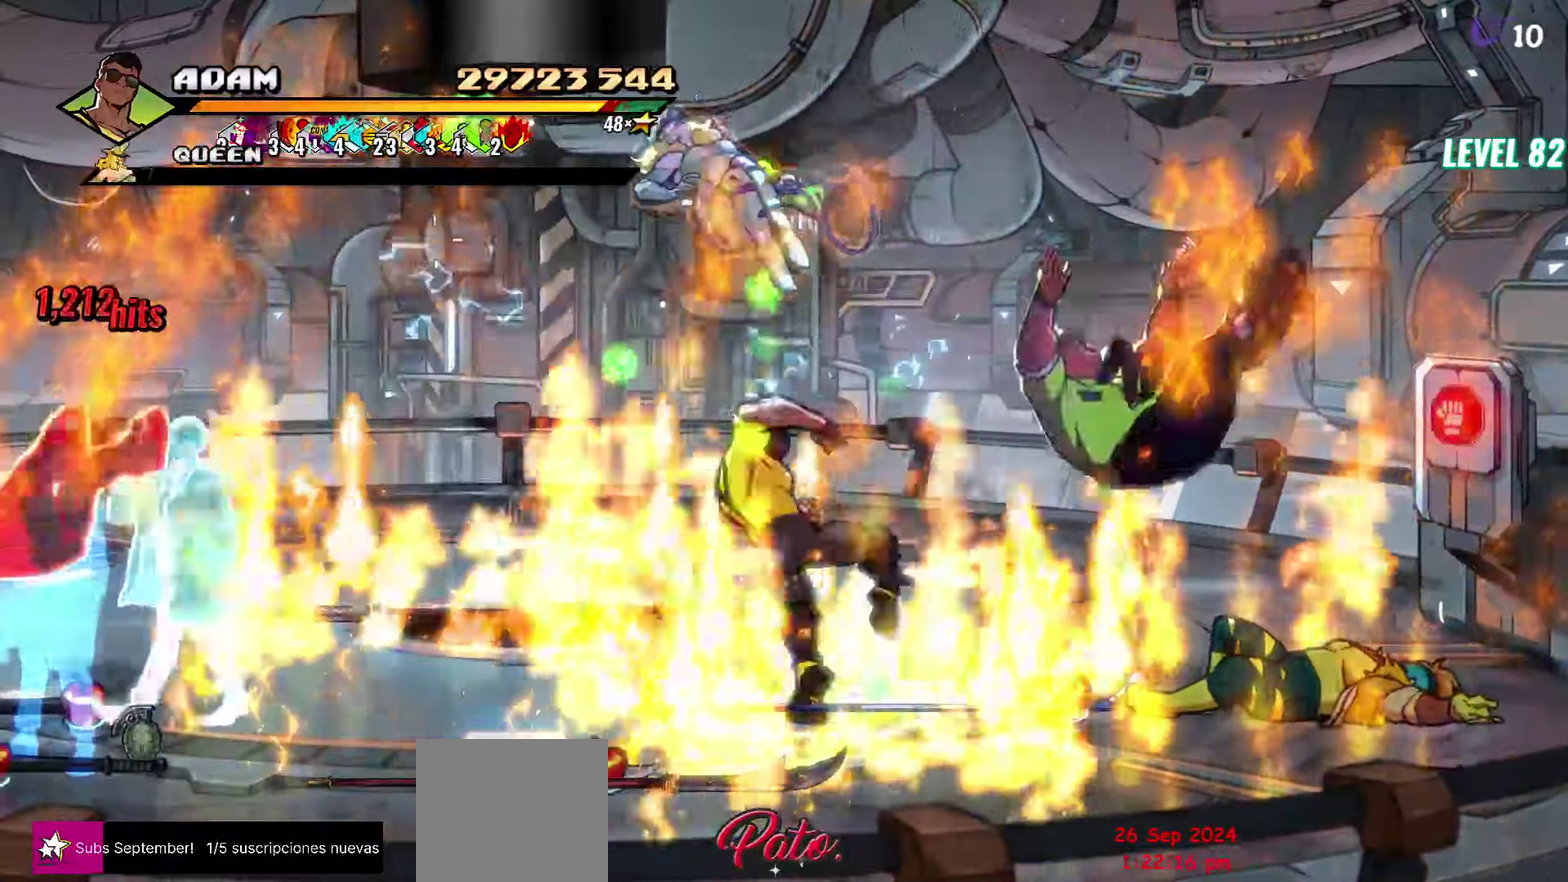
{"buttons": ["DPAD_DOWN", "DPAD_LEFT"], "events": [[16, "Y", "down"], [116, "Y", "up"], [200, "Y", "down"], [300, "Y", "up"], [416, "DPAD_LEFT", "down"], [466, "DPAD_DOWN", "down"]]}
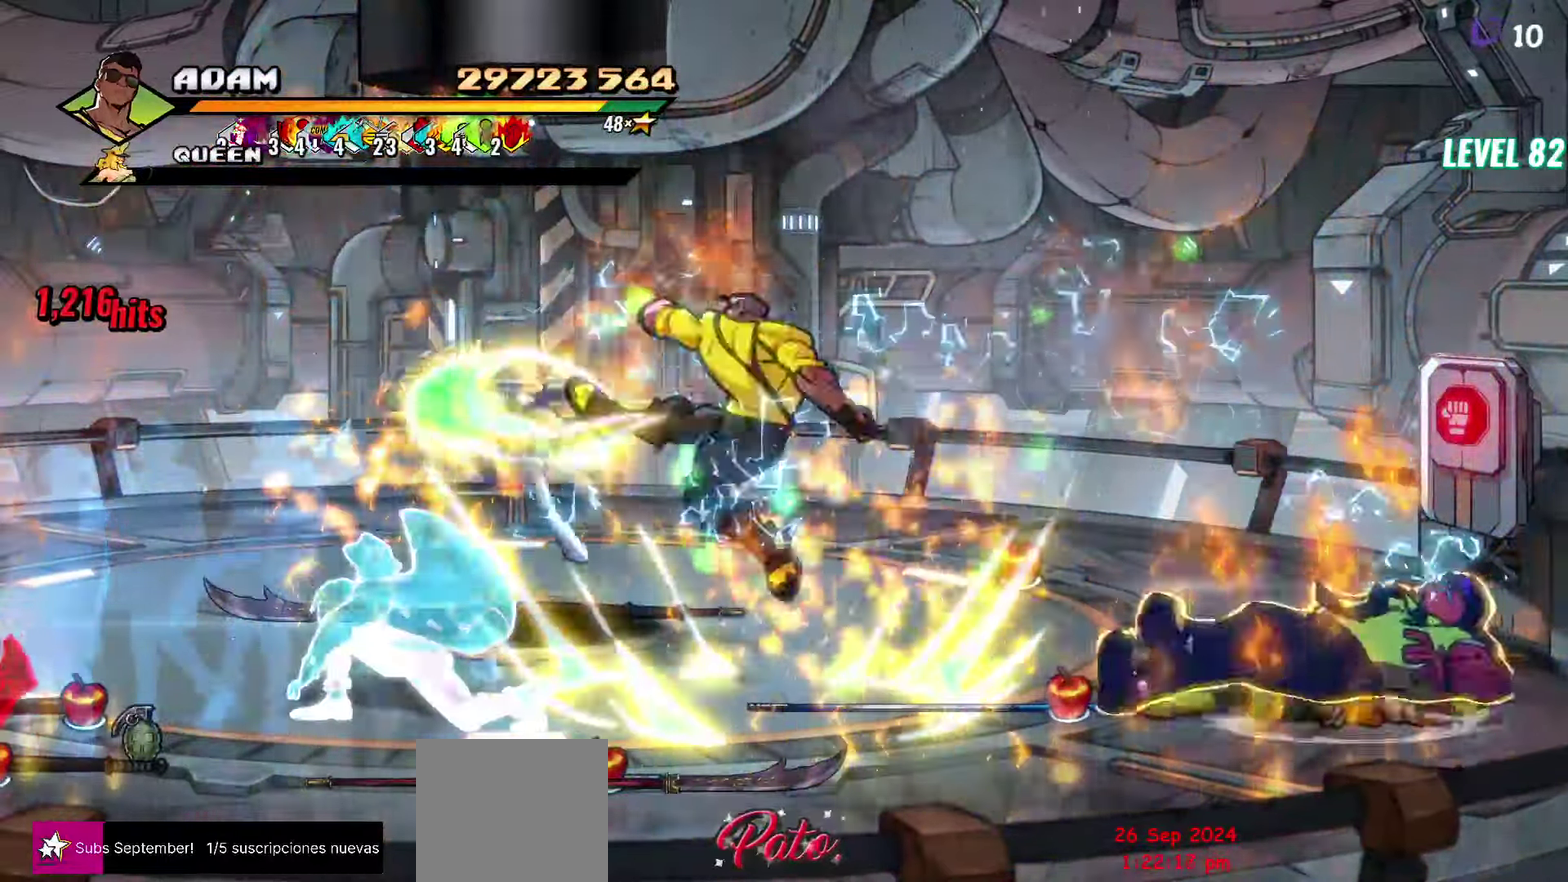
{"buttons": ["DPAD_DOWN", "DPAD_LEFT"], "events": []}
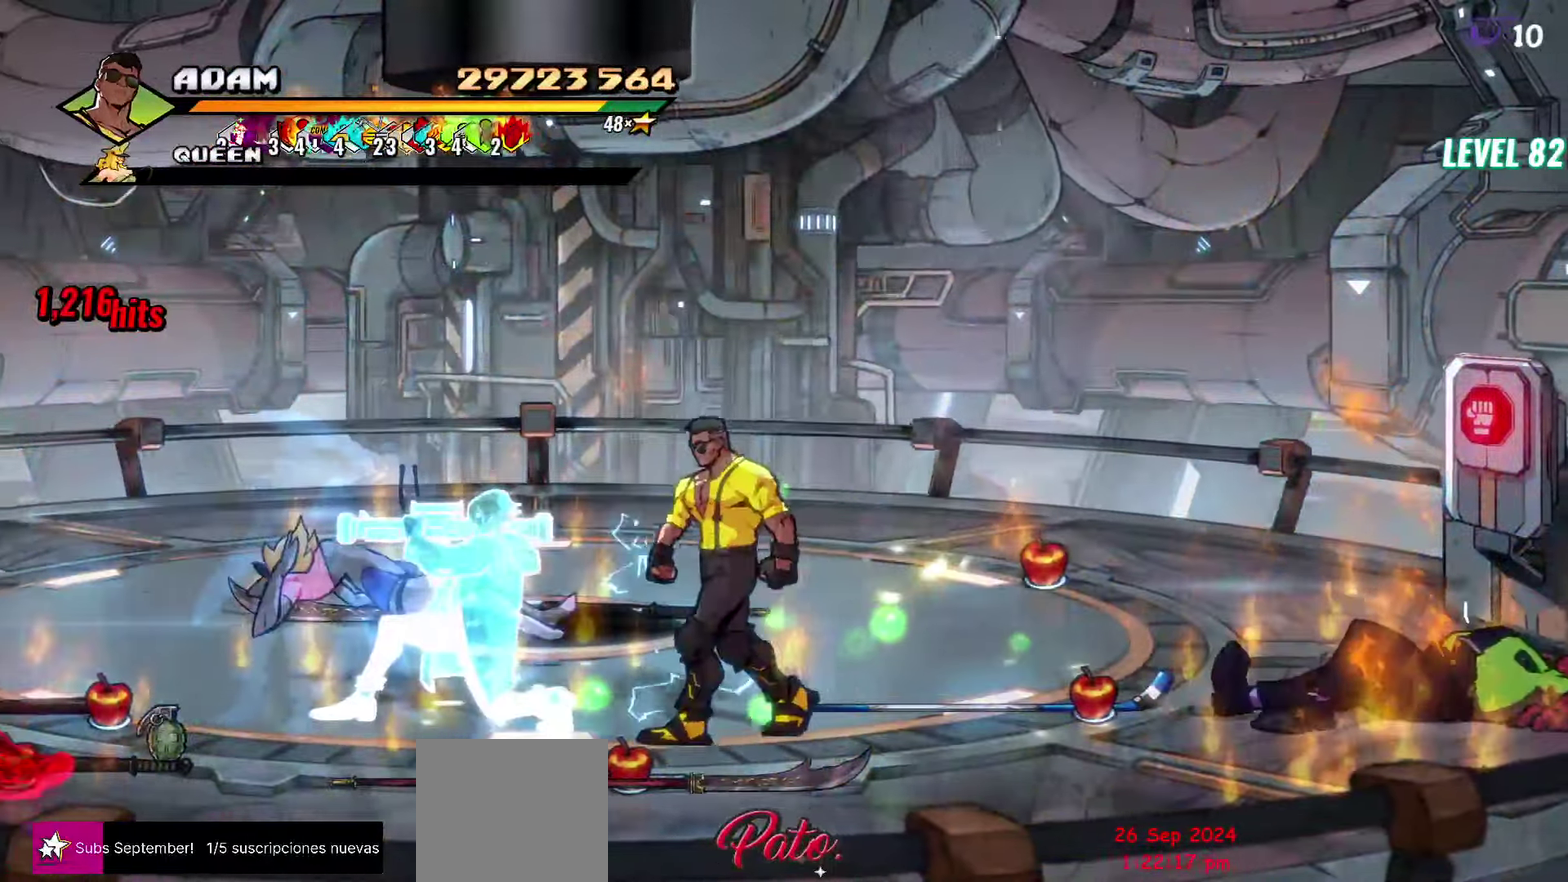
{"buttons": [], "events": [[16, "DPAD_DOWN", "up"], [50, "A", "down"], [183, "A", "up"], [183, "L1", "down"], [316, "DPAD_LEFT", "up"], [333, "L1", "up"]]}
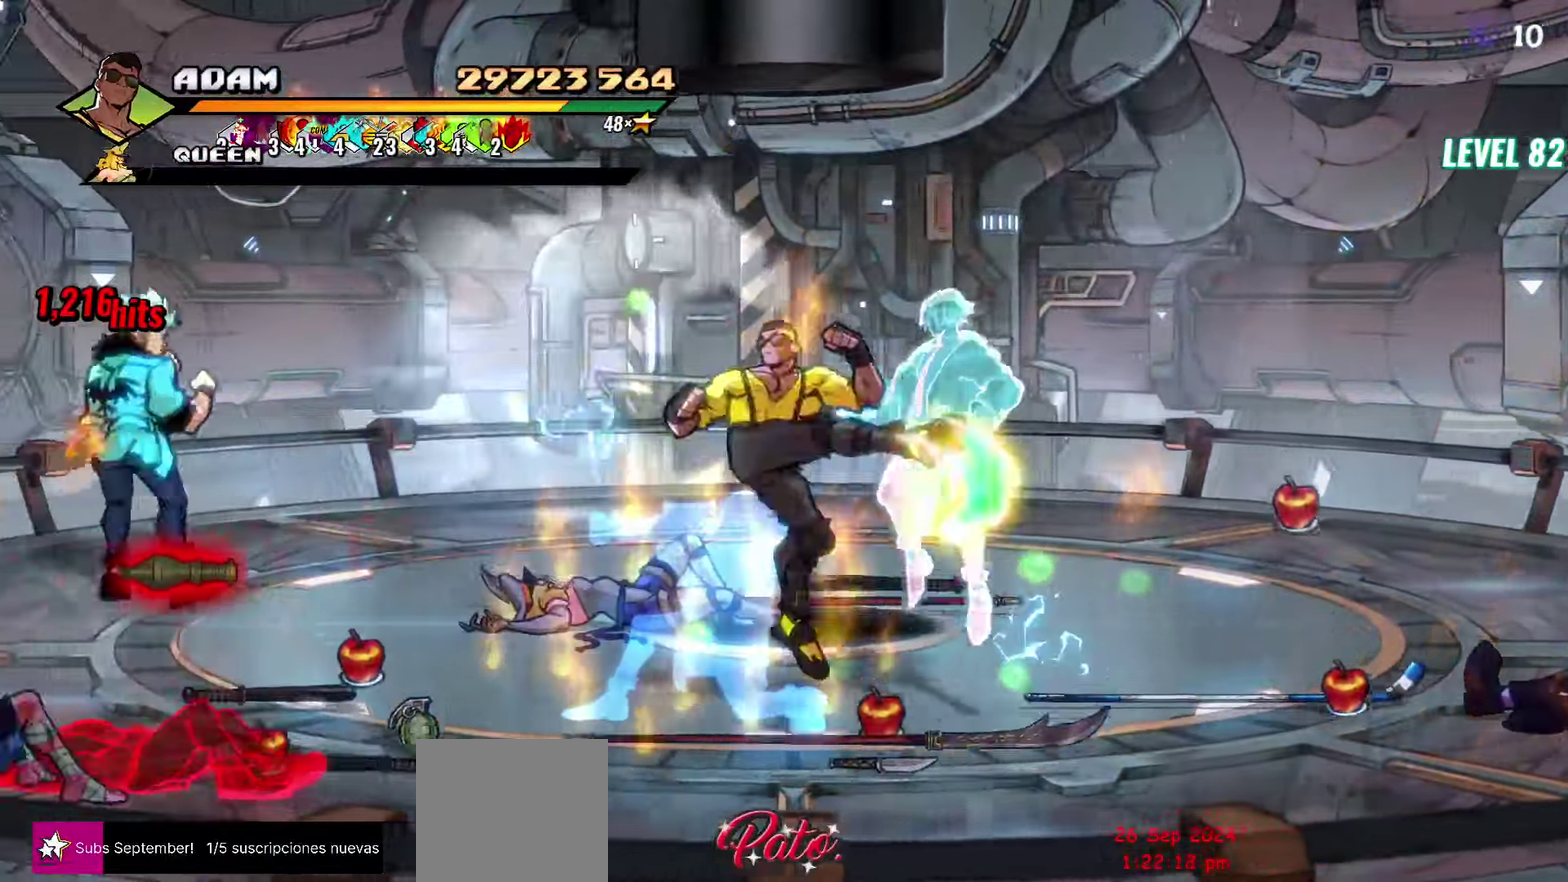
{"buttons": [], "events": [[166, "DPAD_LEFT", "down"], [366, "Y", "down"], [467, "DPAD_LEFT", "up"], [483, "Y", "up"]]}
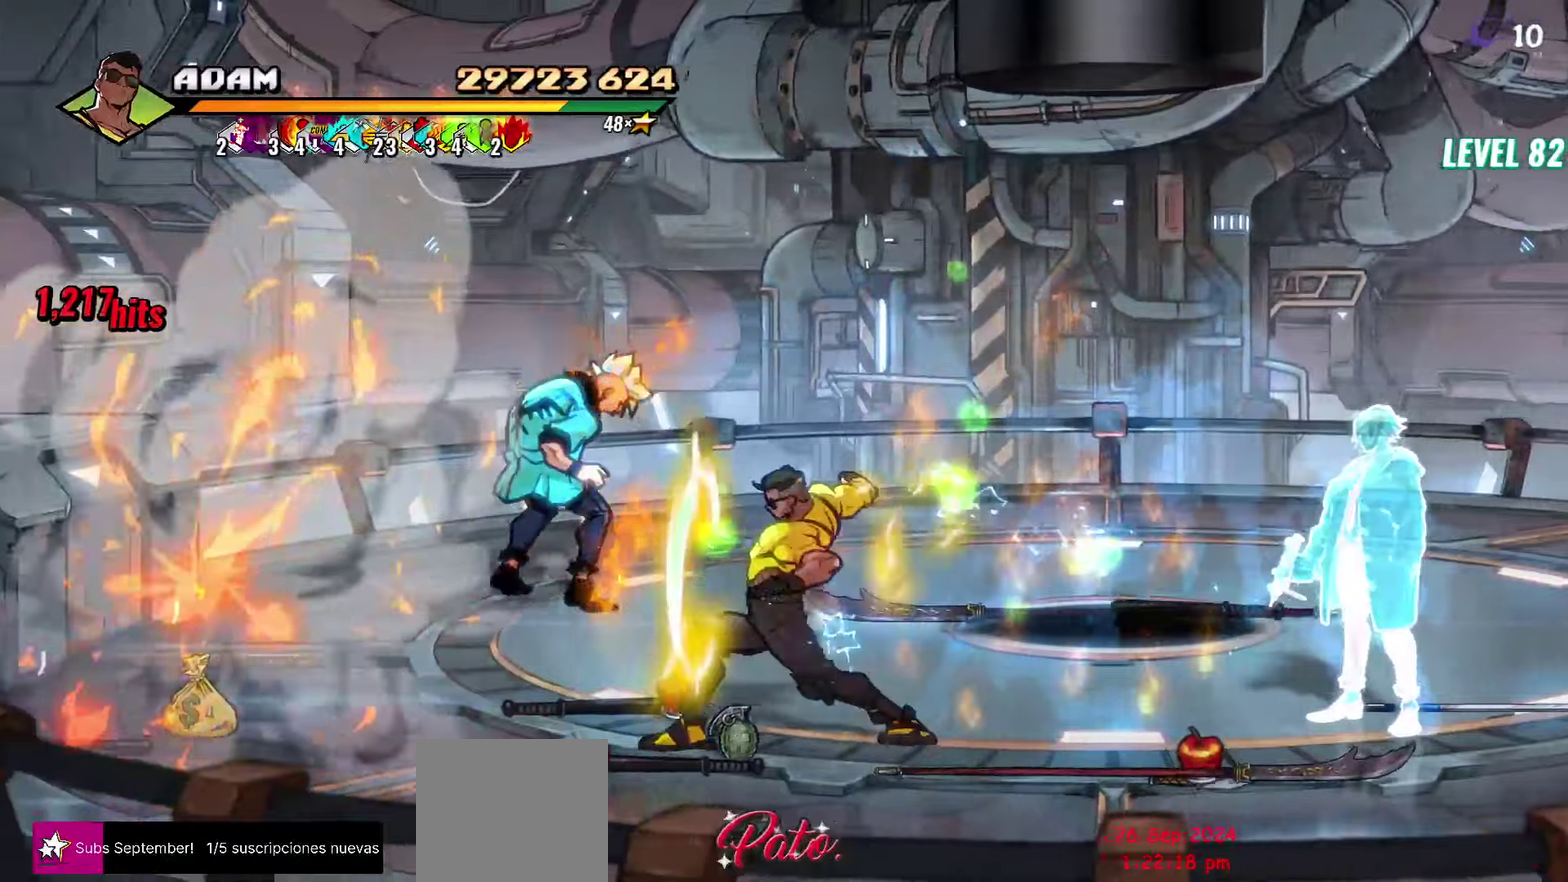
{"buttons": [], "events": [[133, "L1", "down"], [200, "L1", "up"], [333, "Y", "down"], [433, "Y", "up"]]}
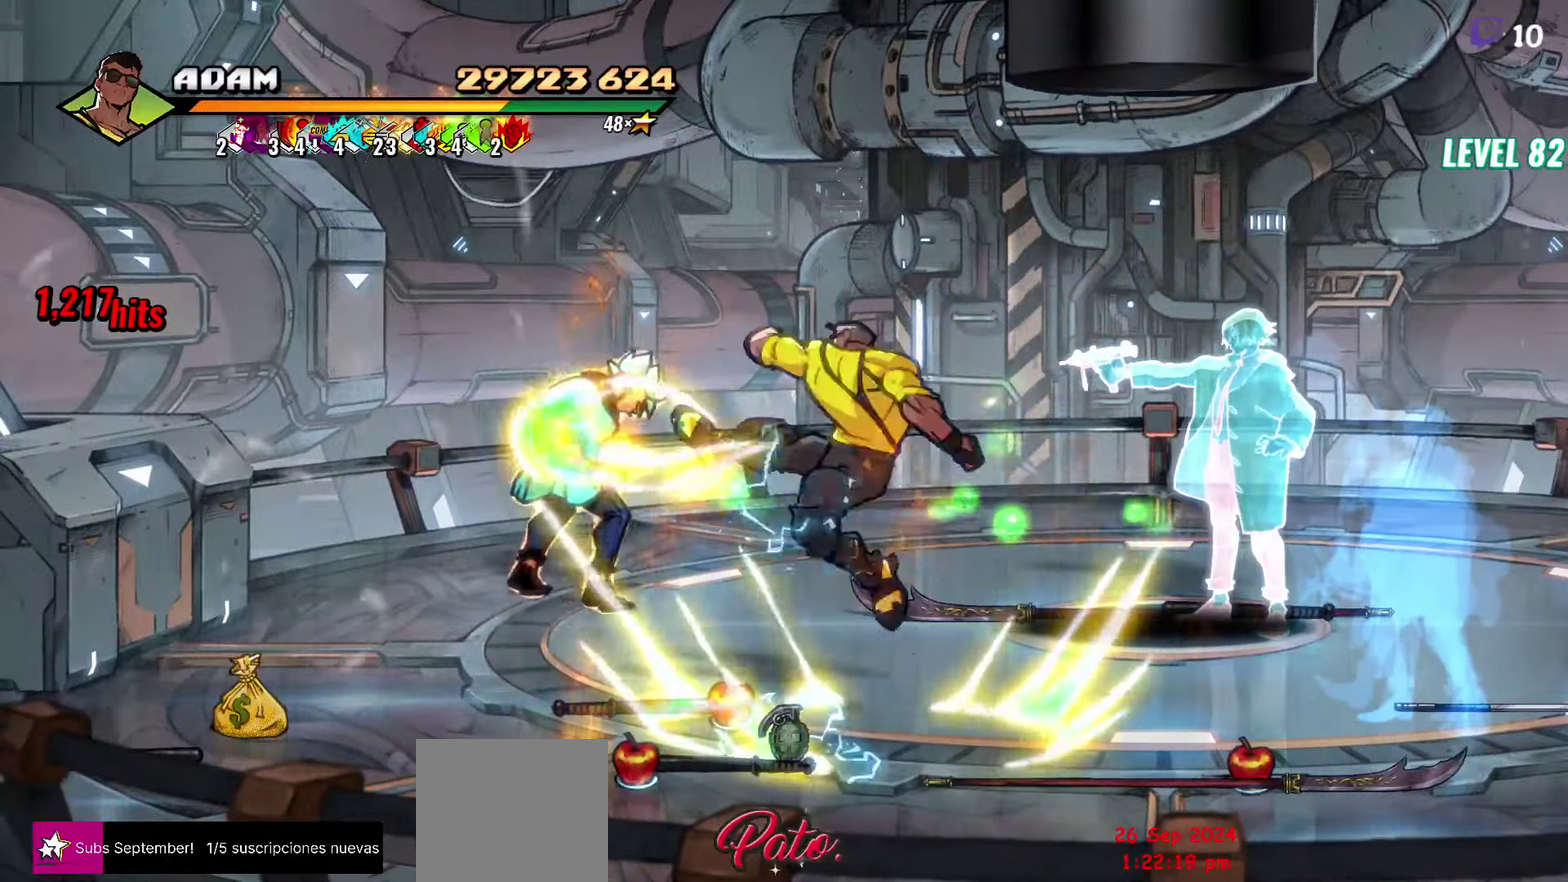
{"buttons": [], "events": [[183, "DPAD_RIGHT", "down"], [333, "Y", "down"], [417, "Y", "up"], [467, "DPAD_RIGHT", "up"]]}
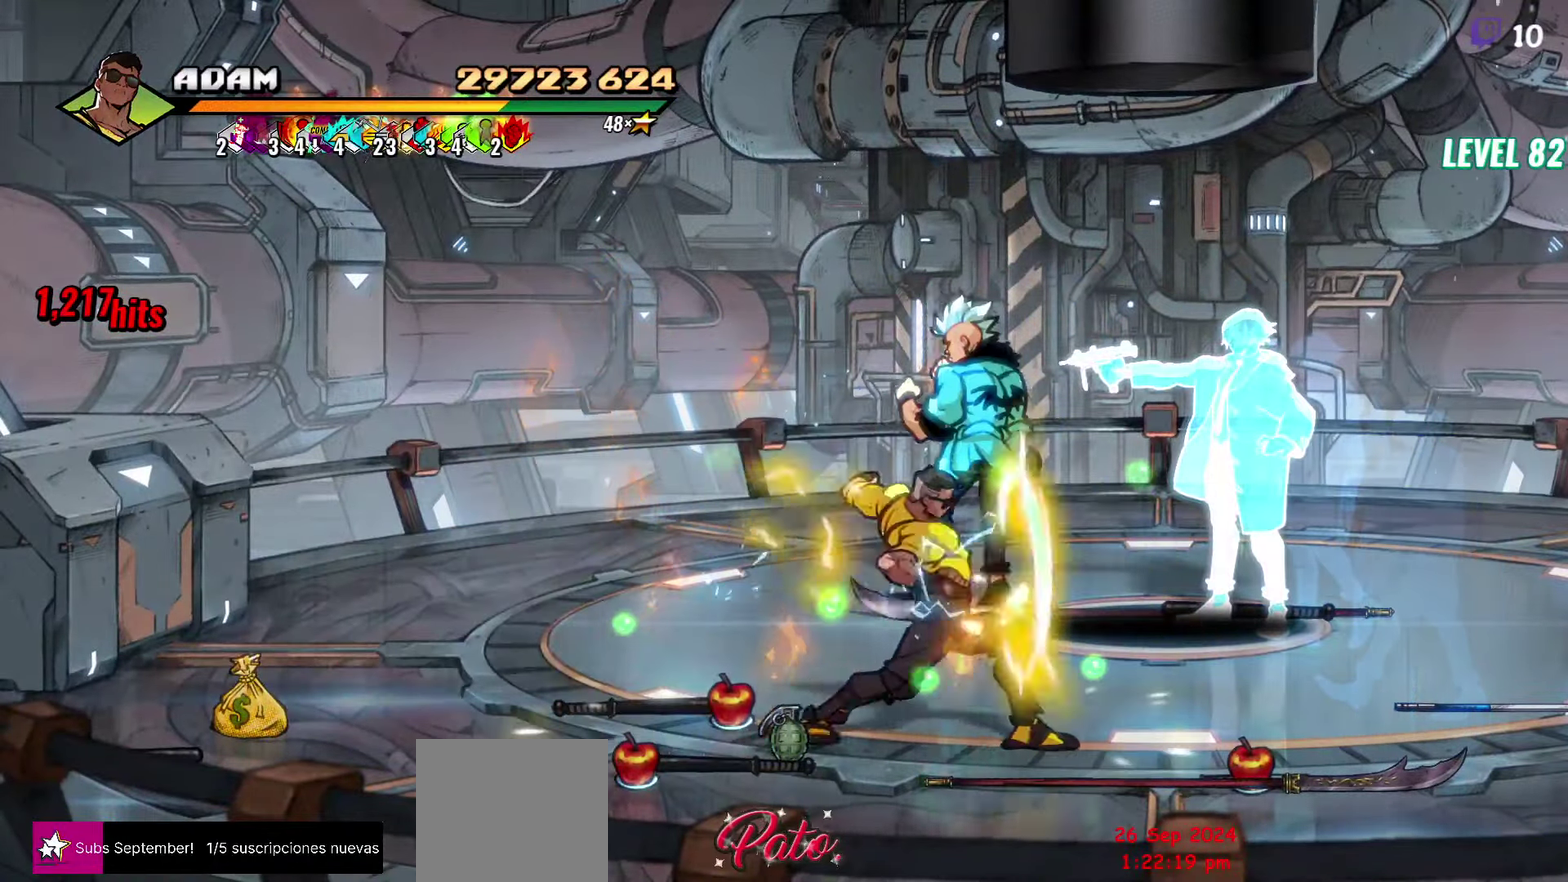
{"buttons": [], "events": [[83, "L1", "down"], [200, "L1", "up"], [317, "Y", "down"], [417, "Y", "up"]]}
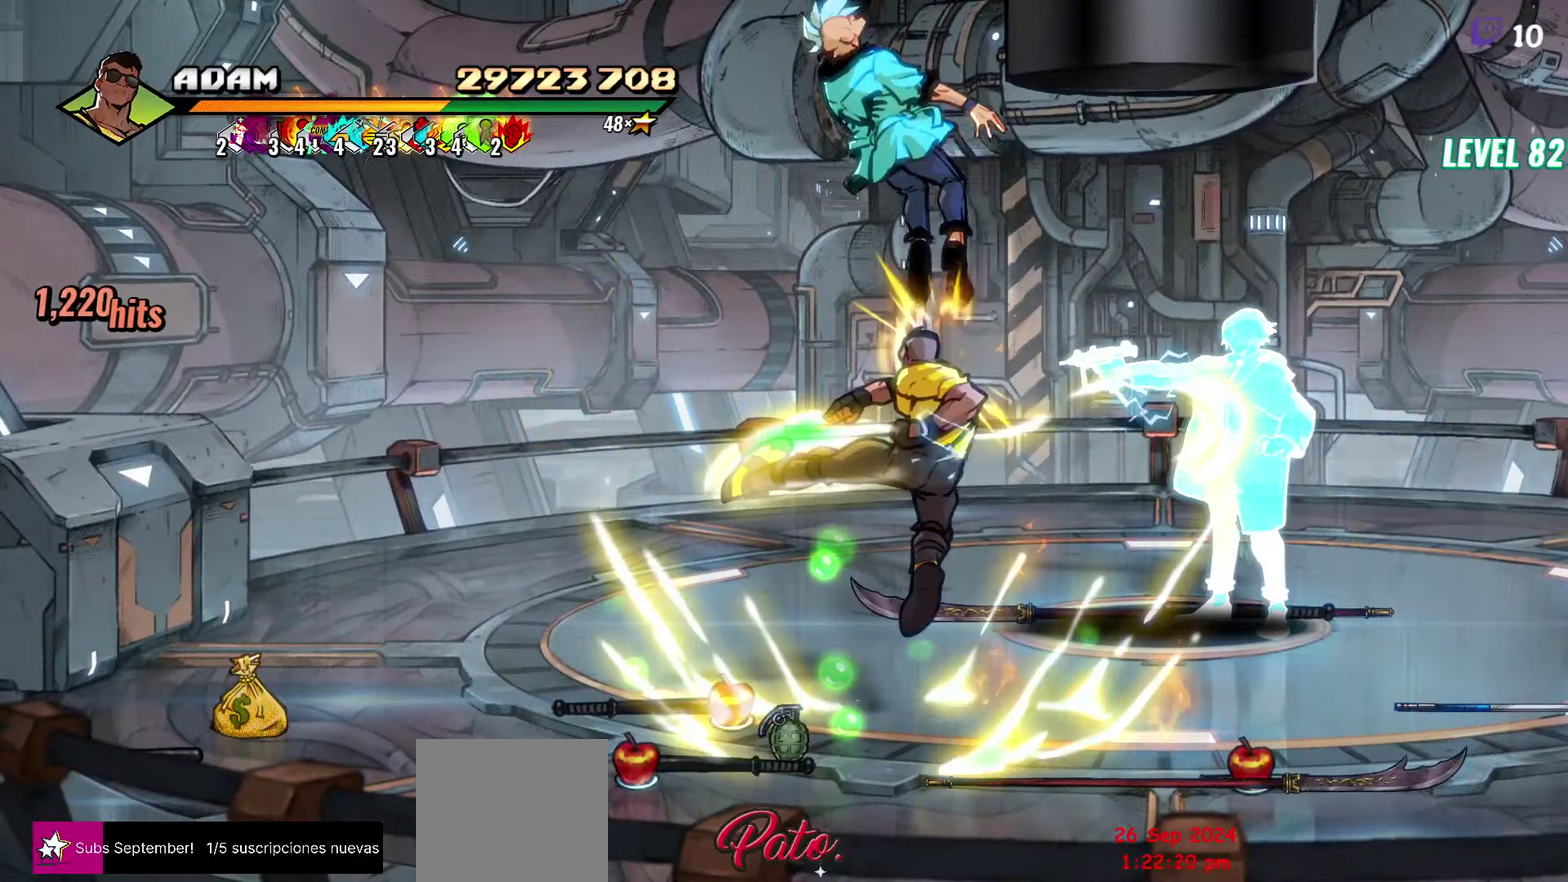
{"buttons": ["DPAD_UP", "DPAD_LEFT"], "events": [[133, "DPAD_LEFT", "down"], [450, "DPAD_UP", "down"]]}
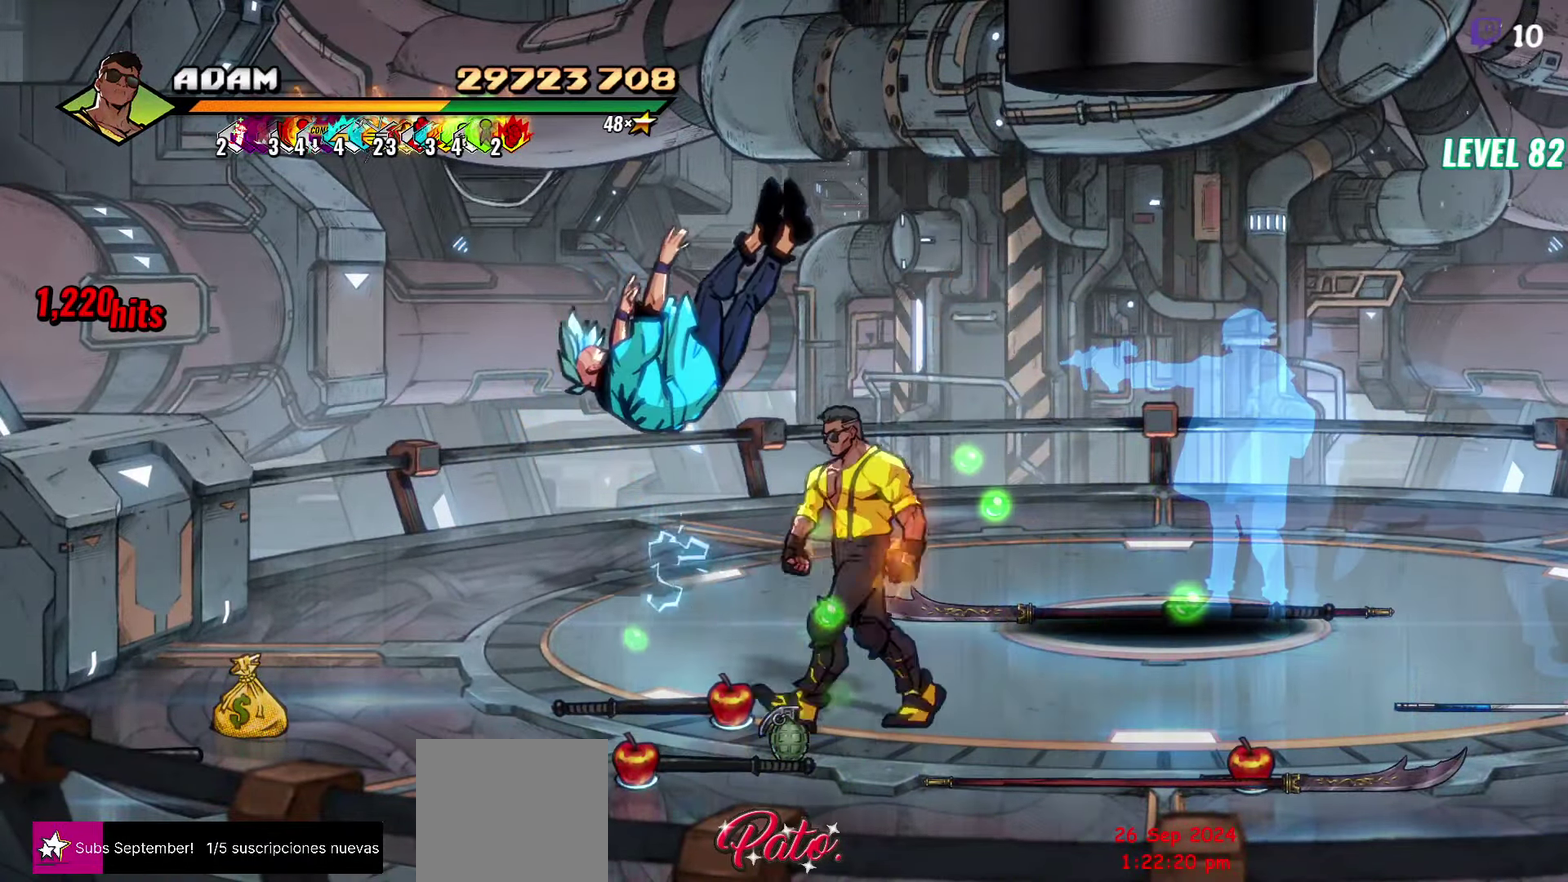
{"buttons": [], "events": [[400, "DPAD_LEFT", "up"], [433, "DPAD_UP", "up"]]}
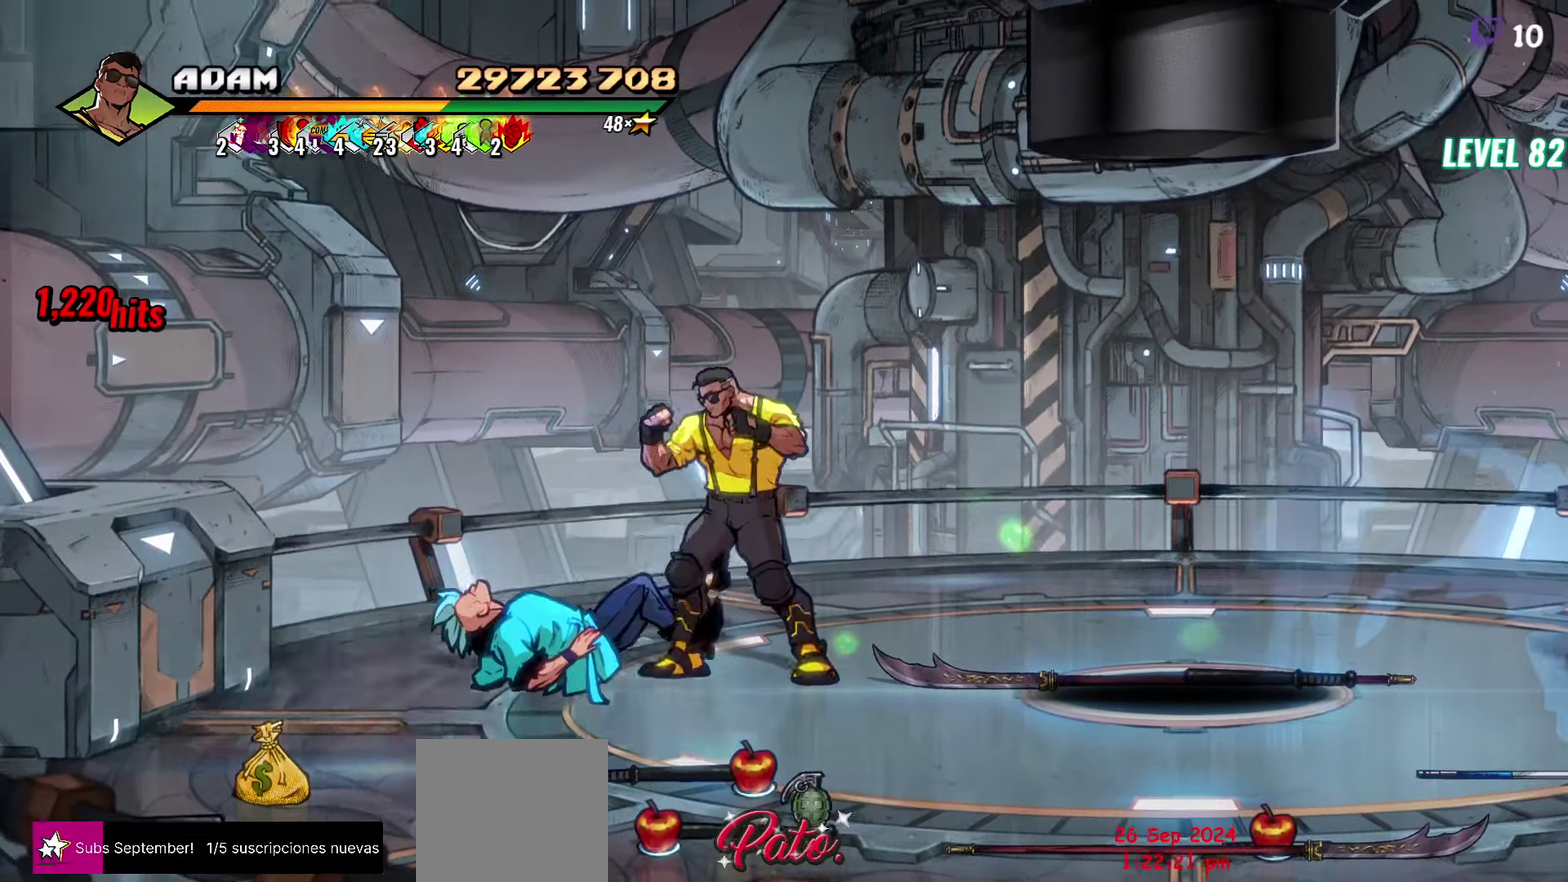
{"buttons": [], "events": []}
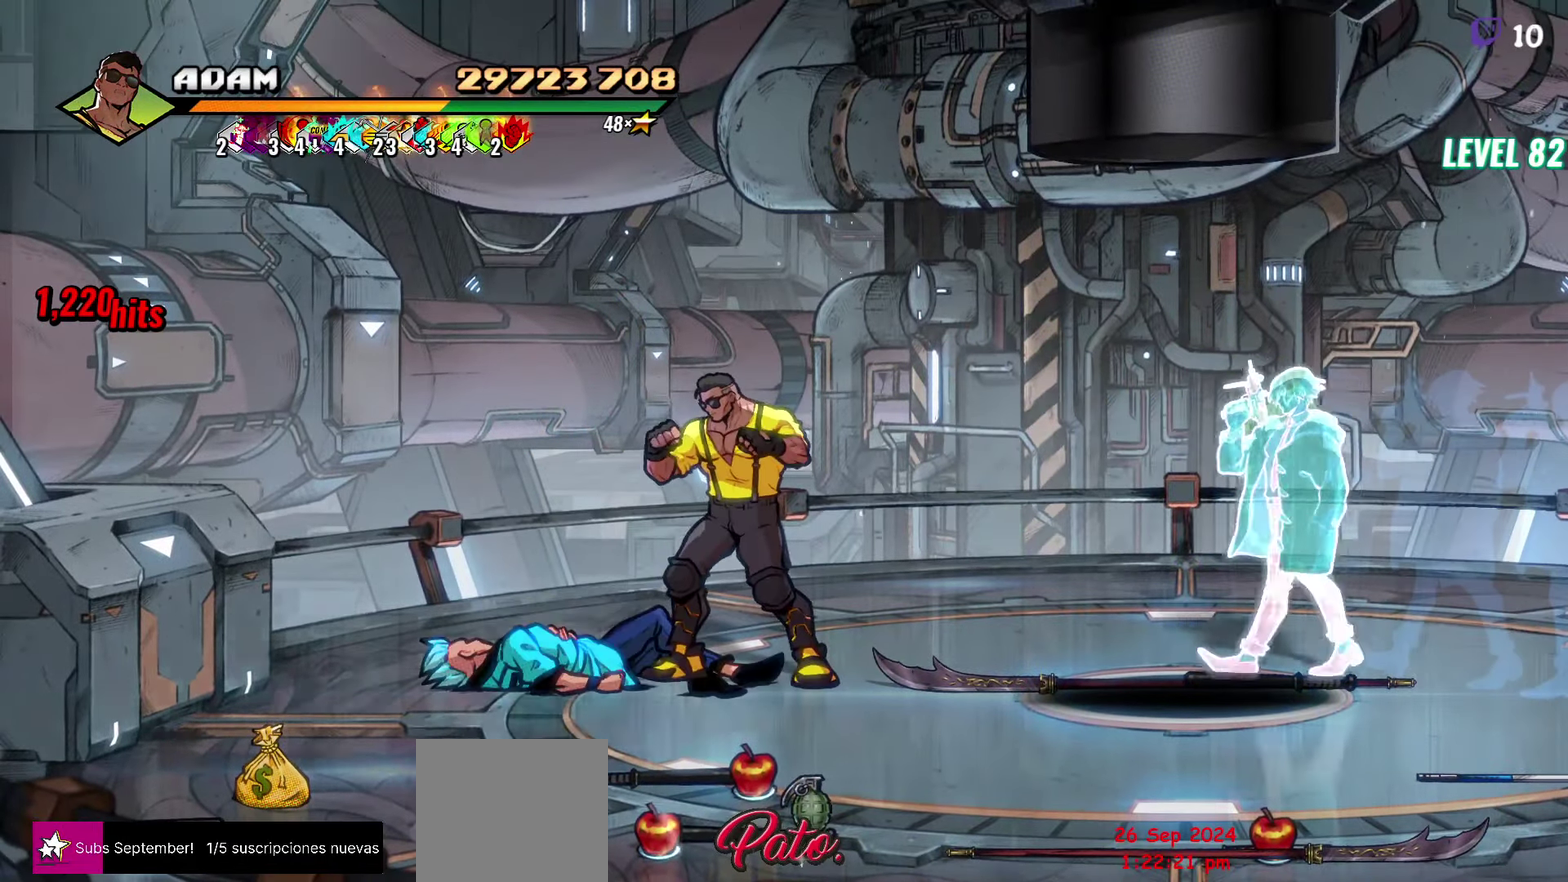
{"buttons": ["DPAD_LEFT"], "events": [[267, "DPAD_LEFT", "down"]]}
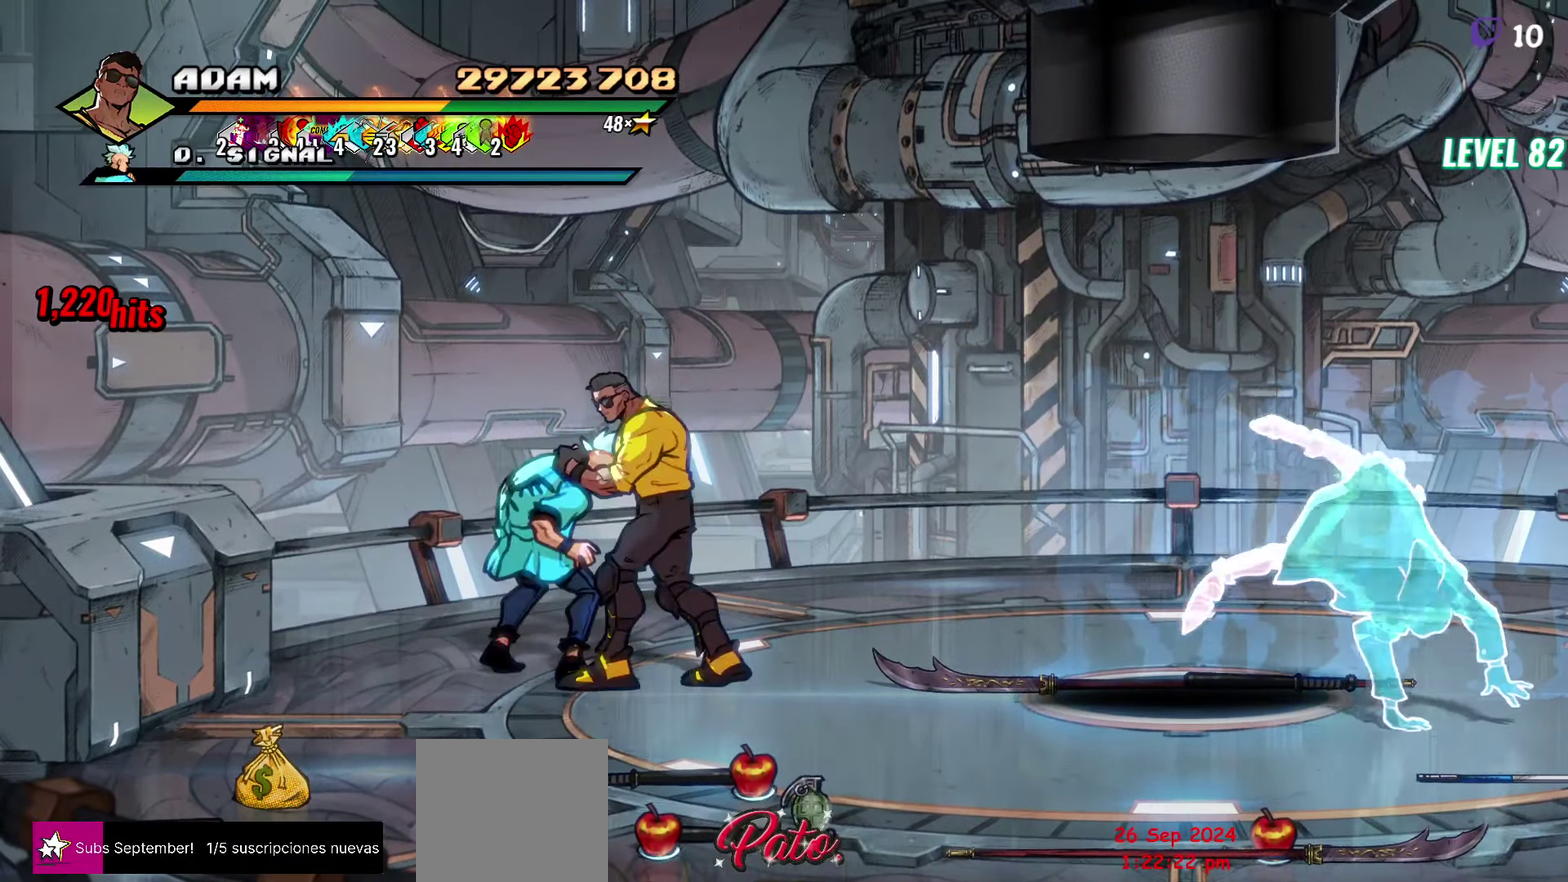
{"buttons": ["Y"], "events": [[67, "DPAD_LEFT", "up"], [133, "Y", "down"]]}
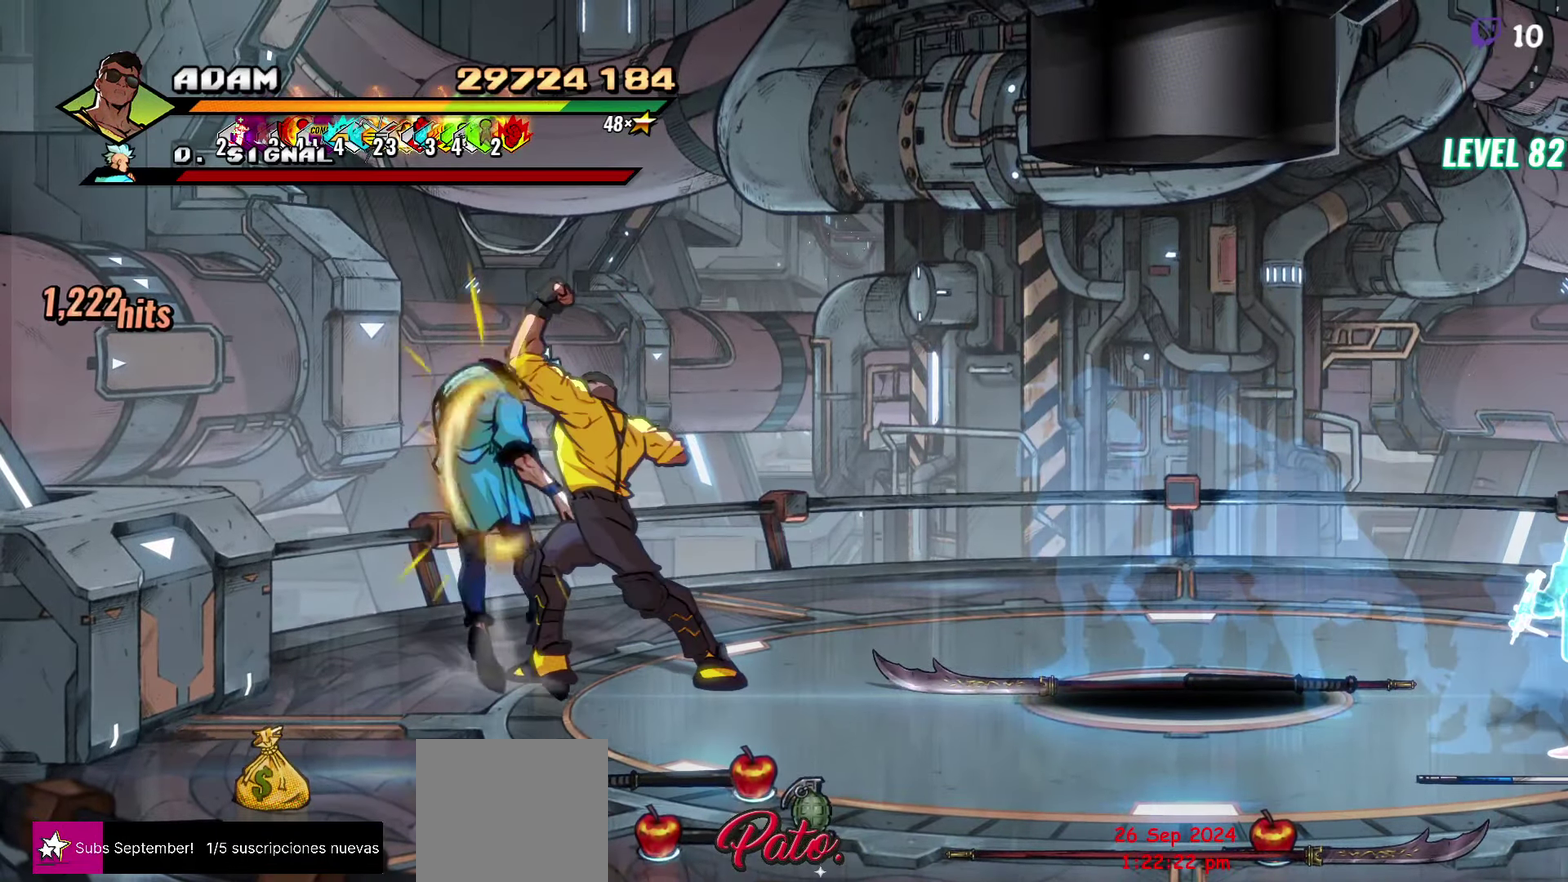
{"buttons": ["Y"], "events": [[300, "Y", "up"], [433, "Y", "down"]]}
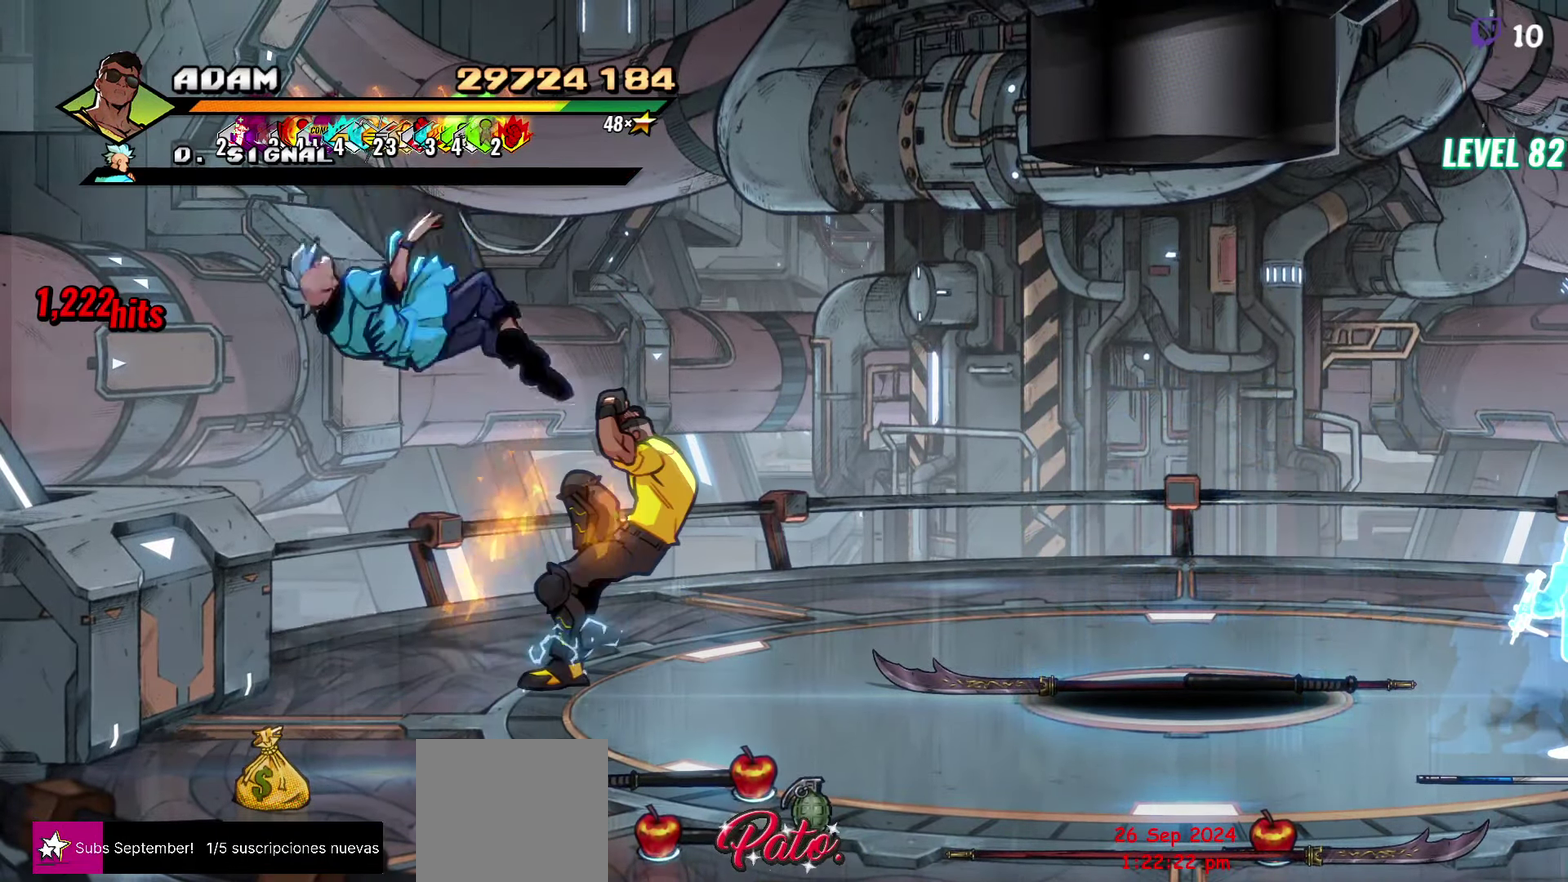
{"buttons": ["DPAD_RIGHT"], "events": [[50, "Y", "up"], [383, "DPAD_RIGHT", "down"]]}
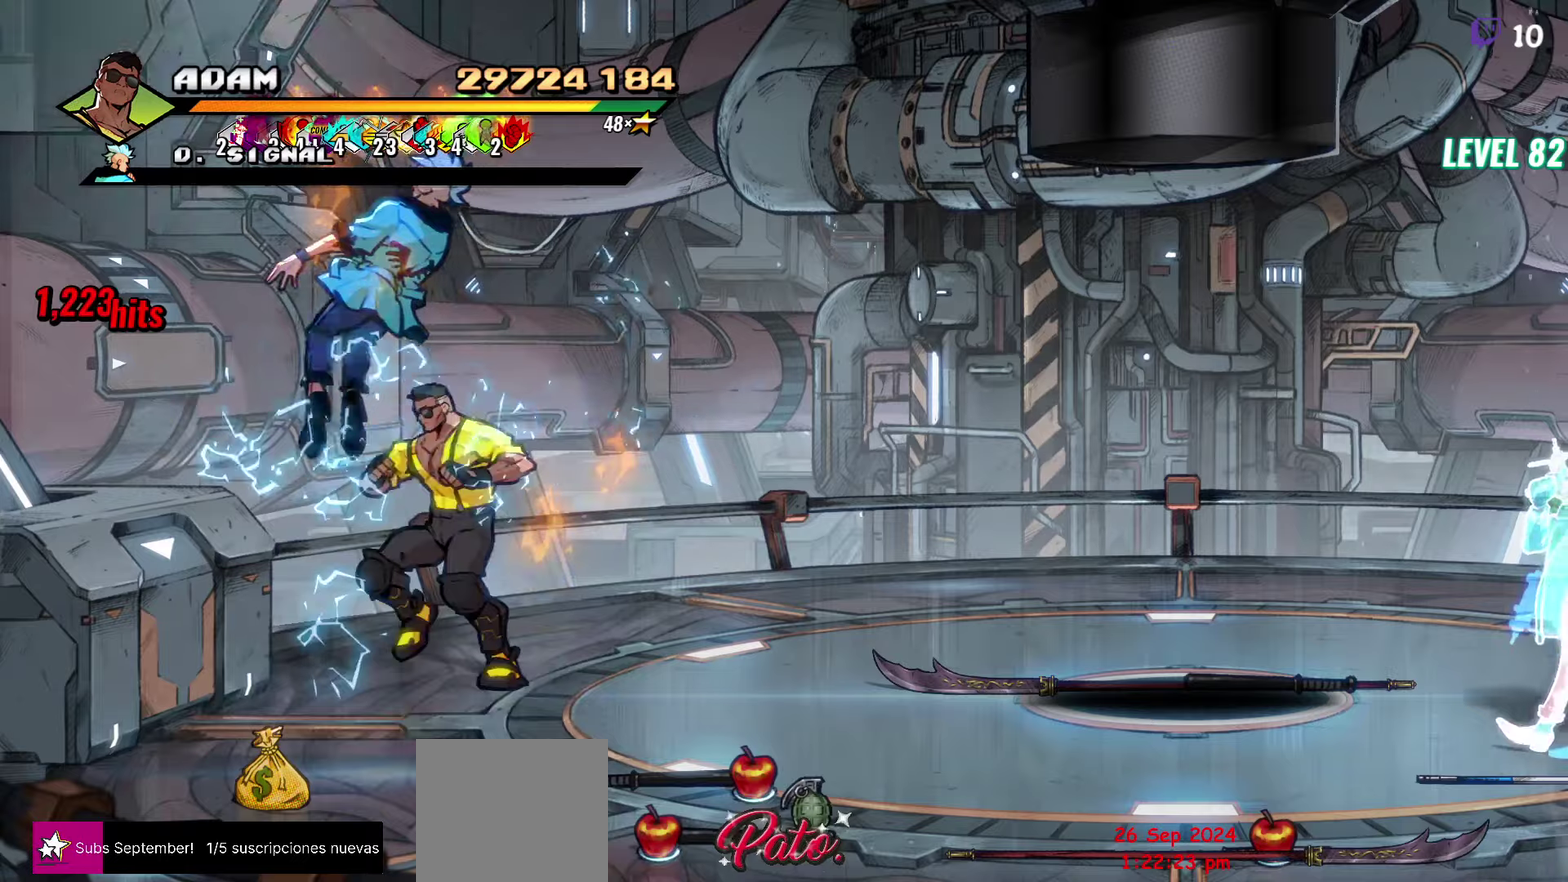
{"buttons": [], "events": [[200, "DPAD_RIGHT", "up"], [234, "DPAD_LEFT", "down"], [267, "R1", "down"], [350, "DPAD_LEFT", "up"], [417, "R1", "up"]]}
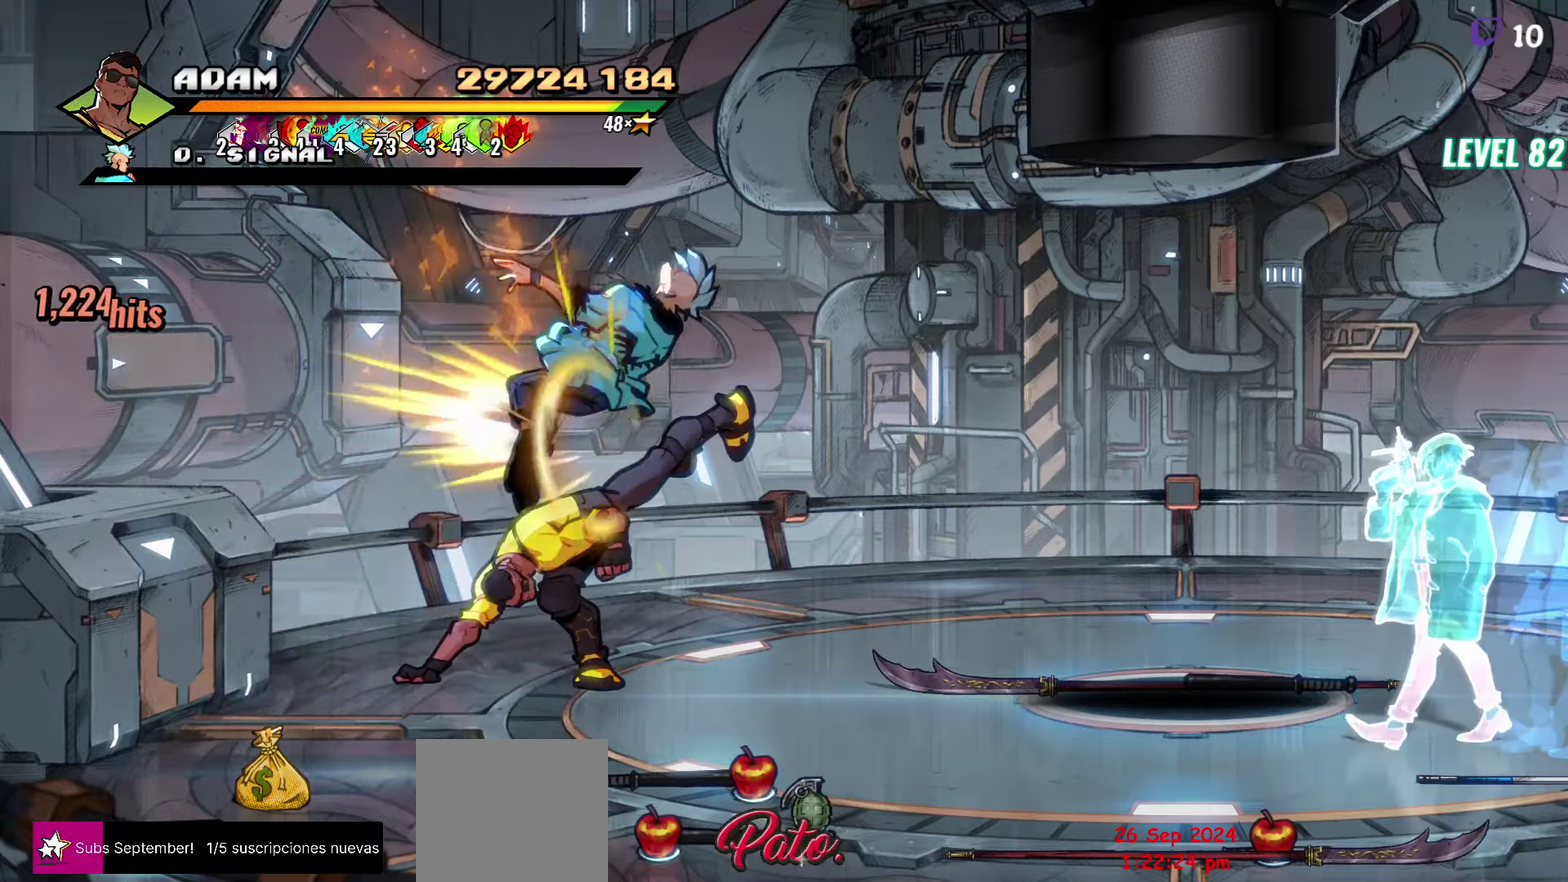
{"buttons": ["DPAD_DOWN", "DPAD_RIGHT"], "events": [[84, "DPAD_DOWN", "down"], [434, "DPAD_RIGHT", "down"]]}